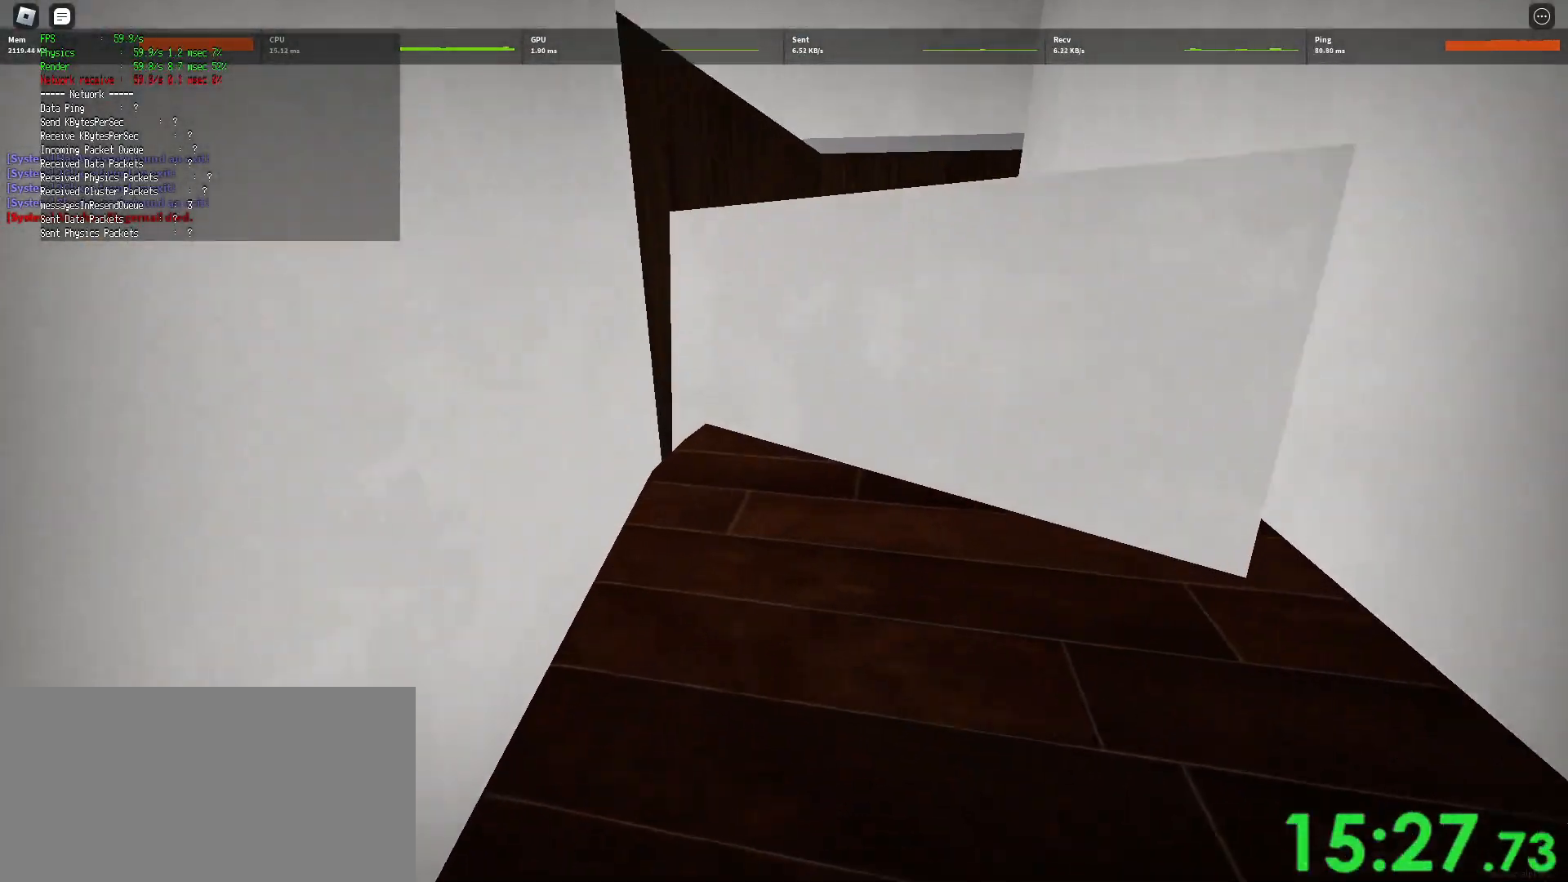
Gameplay with keyboard and mouse; each line is a JSON object with the keys and mouse buttons held at the frame after it. "events" lists presses ("down") and releases ("up") of "a", "ctrl", "d", "e", "q", "s", "shift", "space", "w", "mouse_left", "mouse_wheel", "mouse_right", "mouse_mb4" and "mouse_mb5" between this image and that frame as [ms after this image, input, new state], when the widget could be followed in between. "mouse_left", "mouse_wheel", "mouse_right", "mouse_mb4", "mouse_mb5" = the "left", "wheel", "right", "mb4", "mb5" buttons of the "mouse" list. No other keys are recorded. "wheel" means that the mouse wheel is clicked or scrolled. Mouse movement is not recorded.
{"keys": ["a", "w"], "mouse": [], "events": [[333, "shift", "up"], [483, "a", "down"]]}
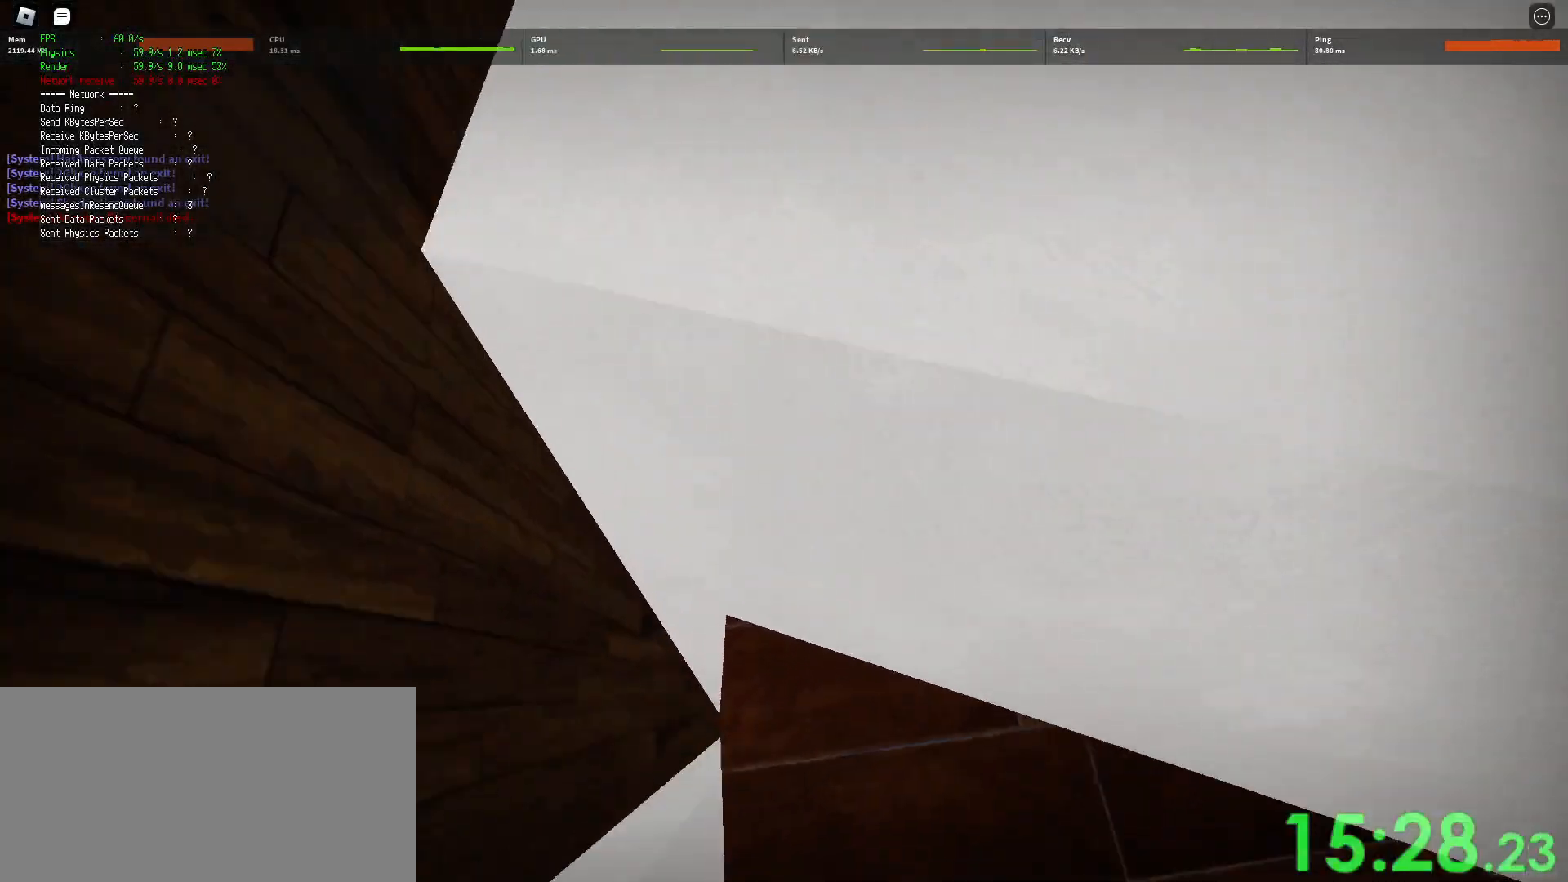
{"keys": ["a"], "mouse": [], "events": [[33, "w", "up"], [133, "s", "down"], [183, "space", "down"], [367, "space", "up"], [433, "s", "up"]]}
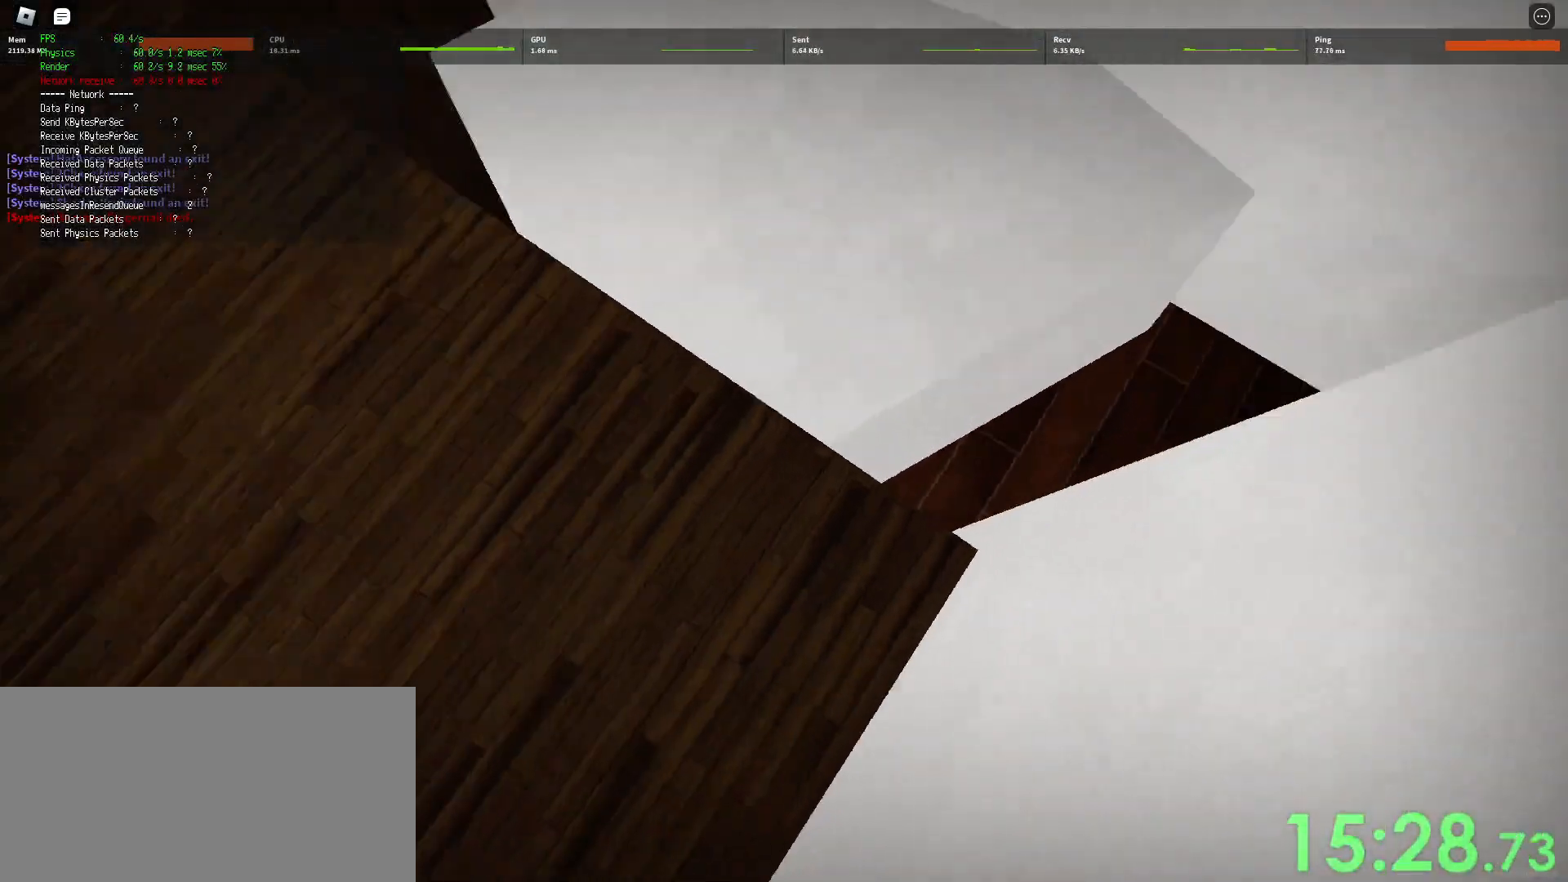
{"keys": ["shift", "w"], "mouse": [], "events": [[33, "shift", "down"], [50, "a", "up"], [50, "w", "down"]]}
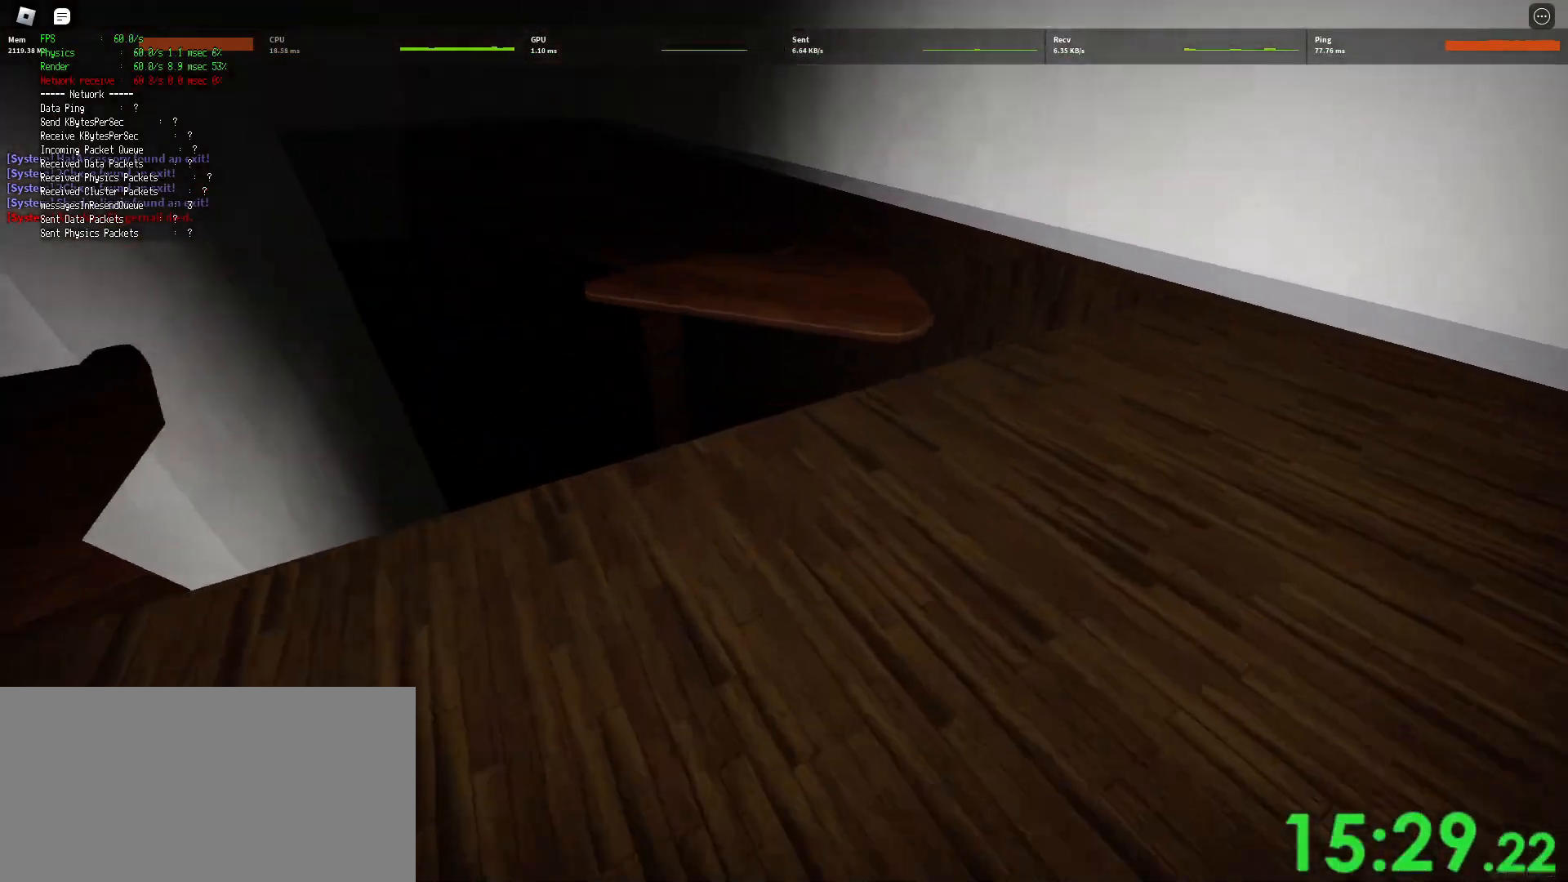
{"keys": ["shift", "w"], "mouse": [], "events": [[167, "space", "down"], [183, "ctrl", "down"], [350, "space", "up"], [367, "ctrl", "up"]]}
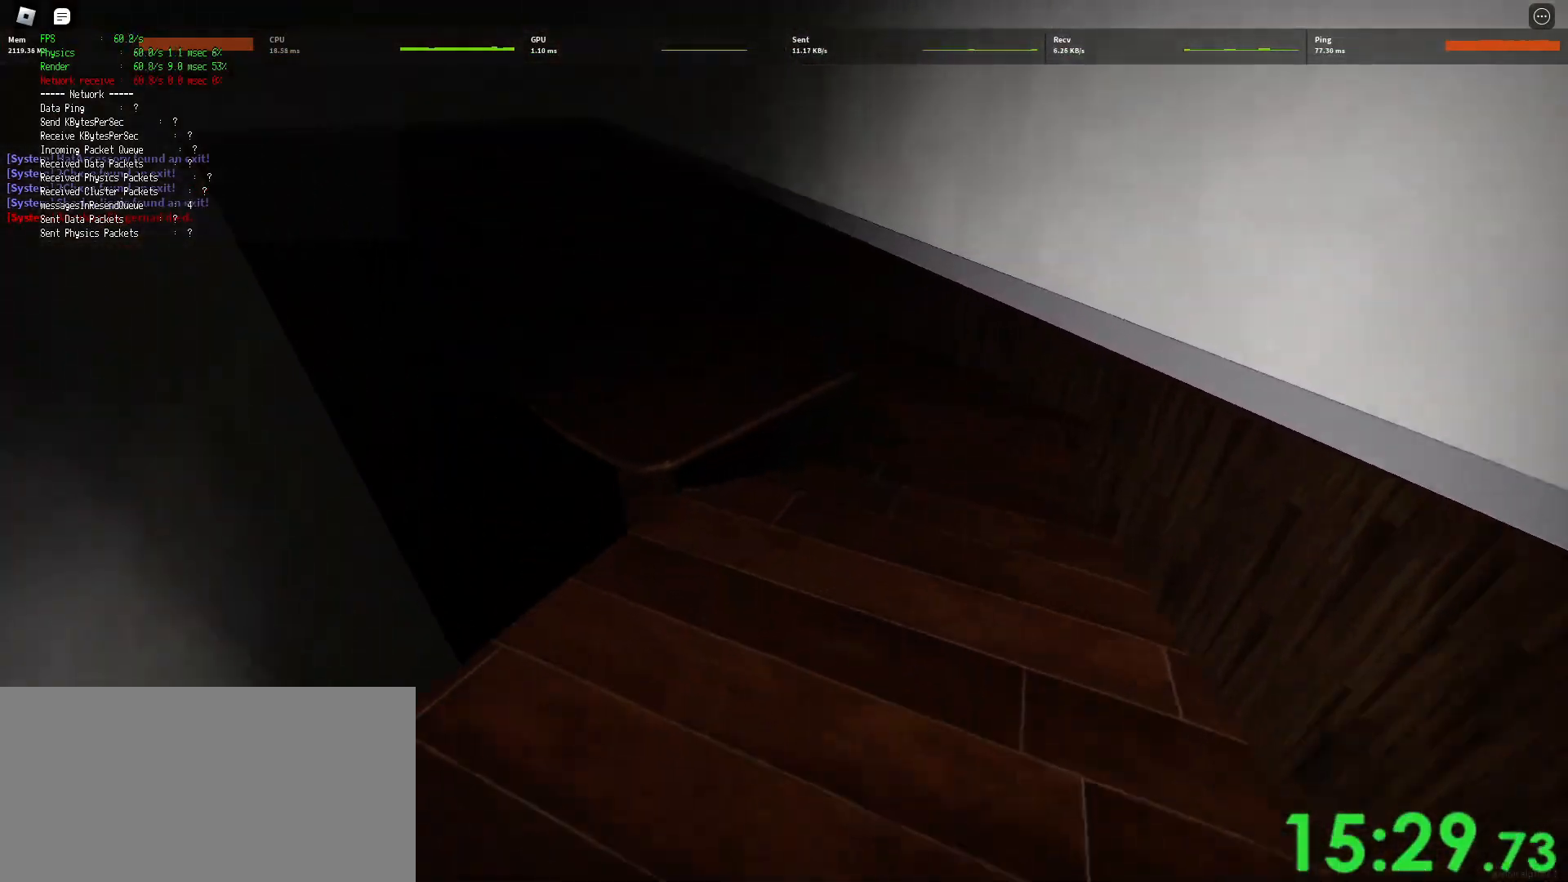
{"keys": ["shift", "w"], "mouse": [], "events": []}
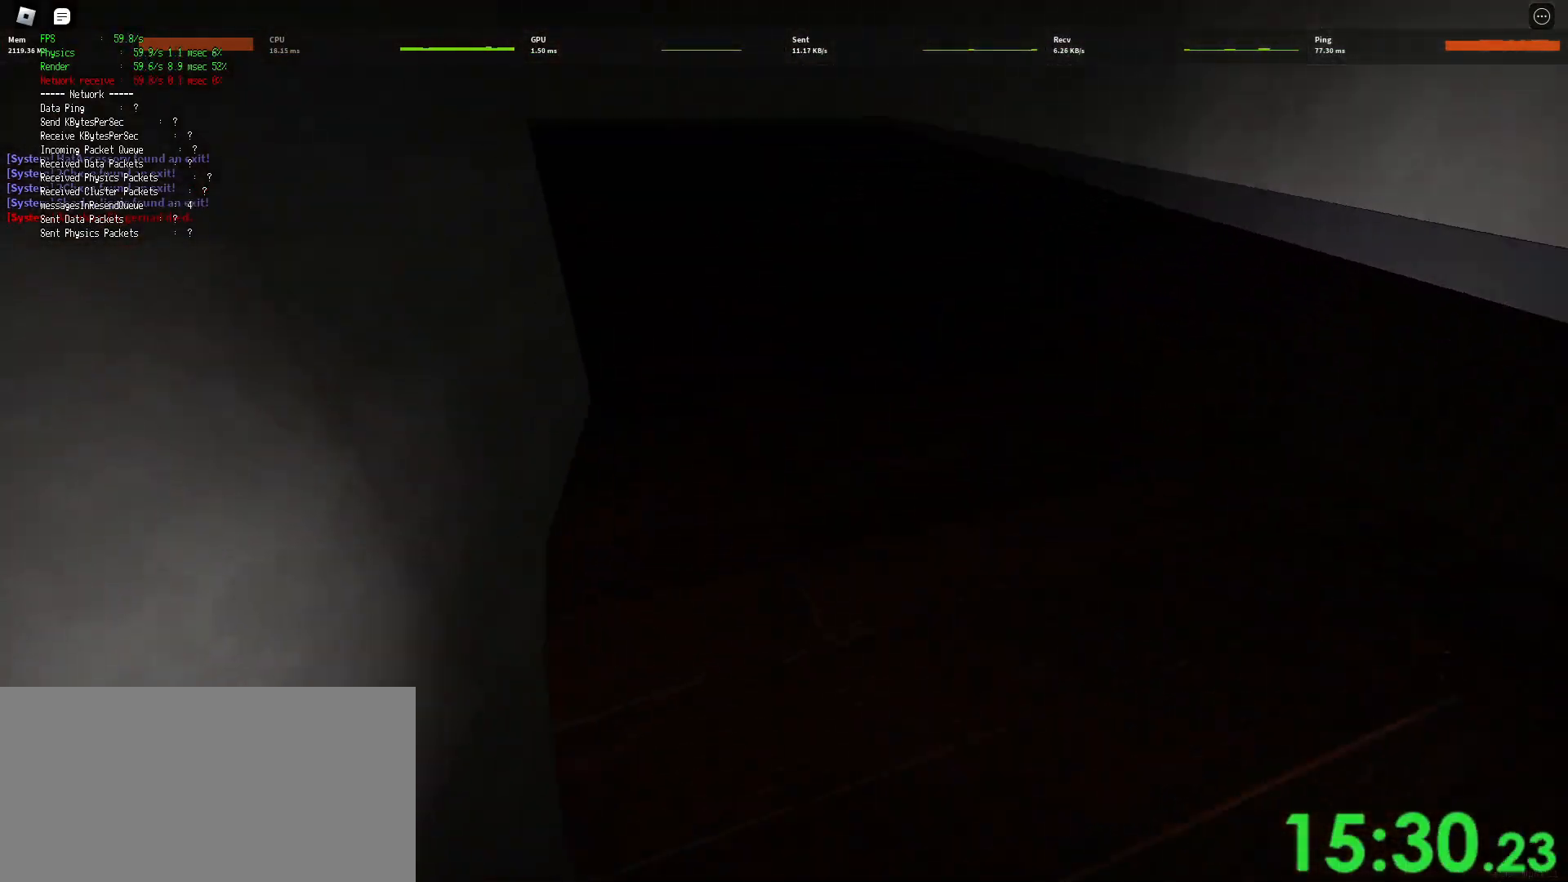
{"keys": ["shift", "w"], "mouse": [], "events": [[133, "space", "down"], [150, "ctrl", "down"], [350, "ctrl", "up"], [350, "space", "up"]]}
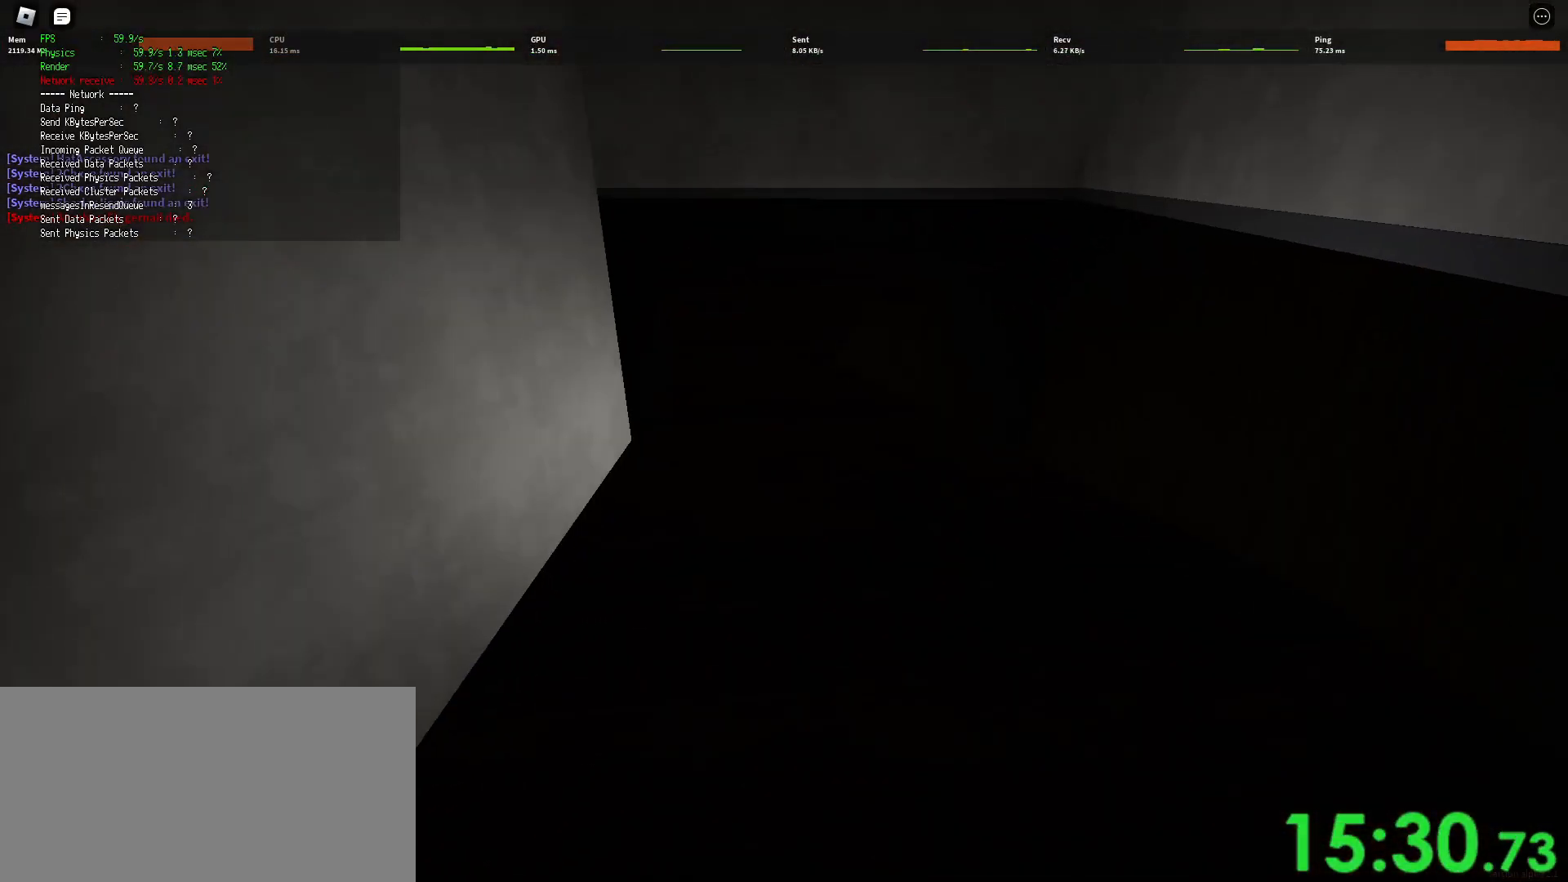
{"keys": ["ctrl", "shift", "space", "w"], "mouse": [], "events": [[467, "space", "down"], [483, "ctrl", "down"]]}
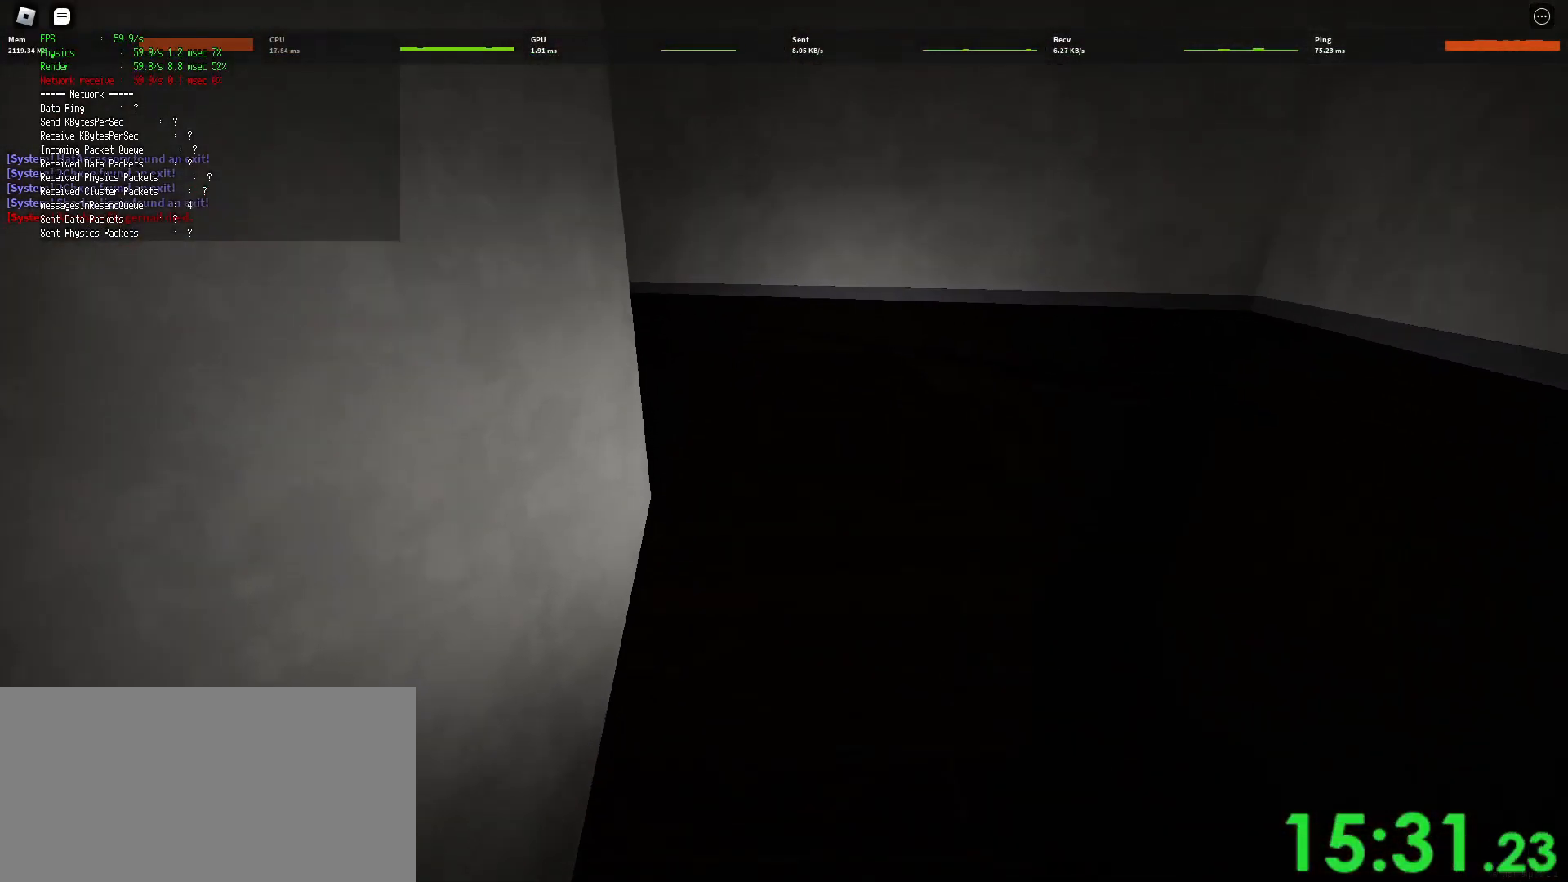
{"keys": ["shift", "w"], "mouse": [], "events": [[200, "space", "up"], [217, "ctrl", "up"]]}
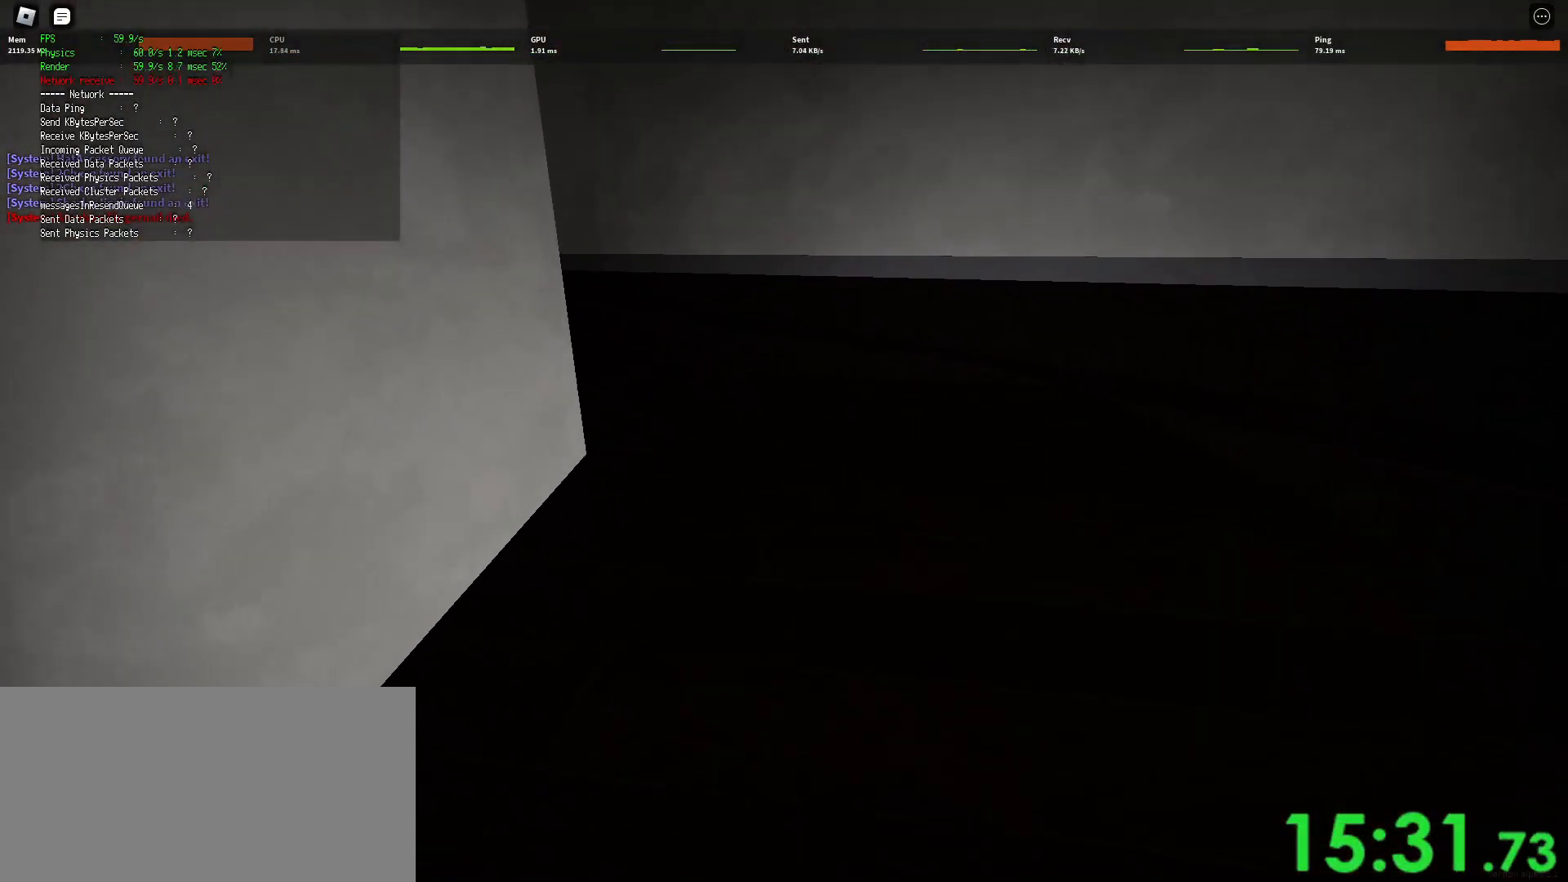
{"keys": ["ctrl", "shift", "space", "w"], "mouse": [], "events": [[317, "space", "down"], [333, "ctrl", "down"]]}
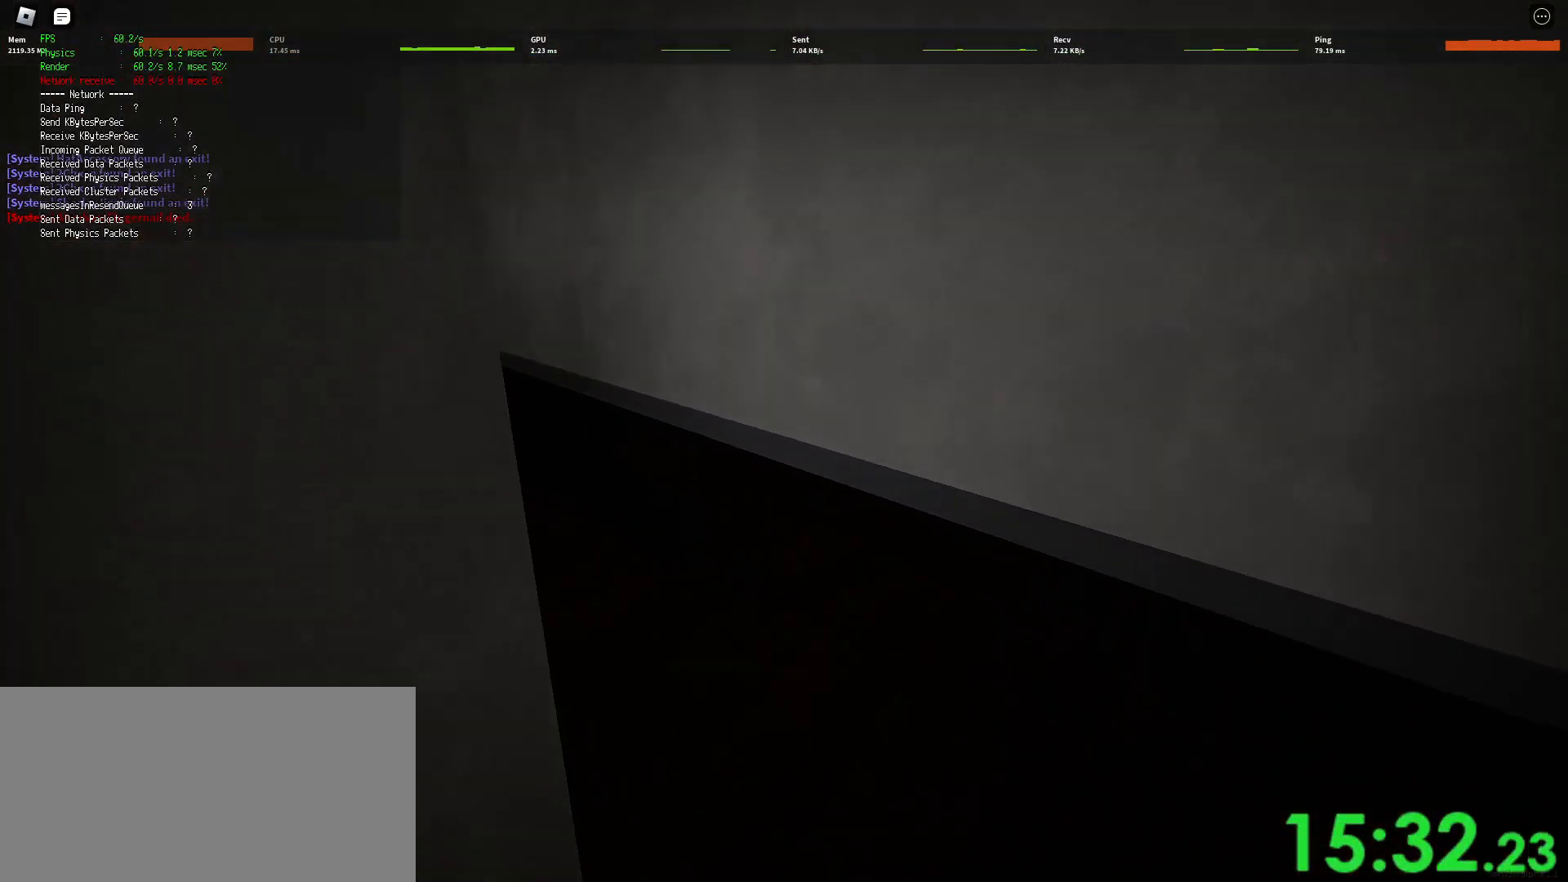
{"keys": ["shift", "w"], "mouse": [], "events": [[17, "ctrl", "up"], [17, "space", "up"]]}
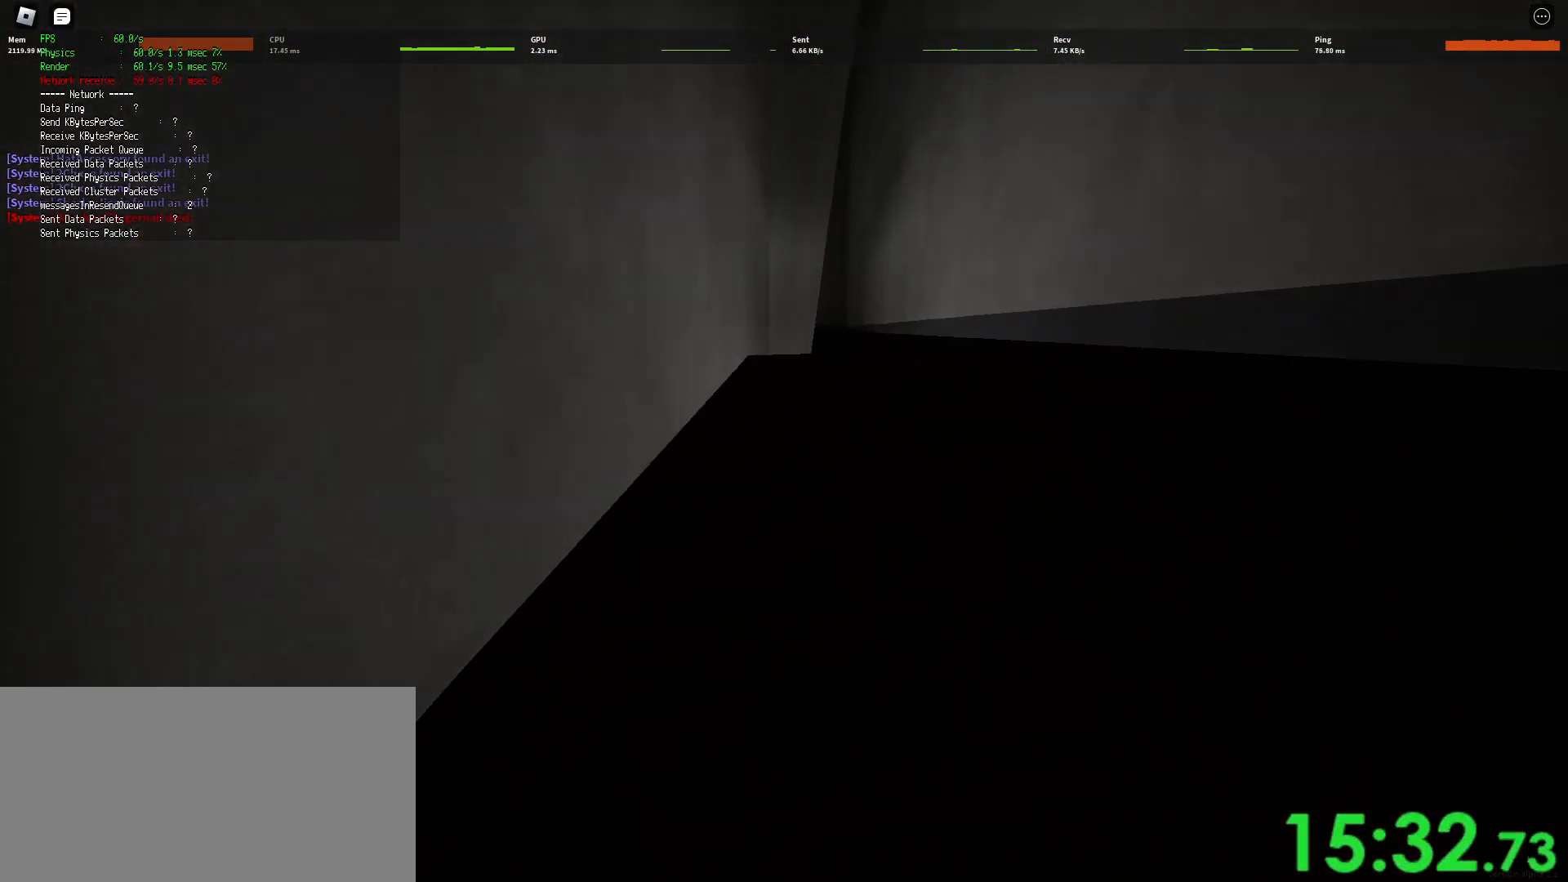
{"keys": ["shift", "w"], "mouse": [], "events": [[150, "space", "down"], [167, "ctrl", "down"], [367, "space", "up"], [383, "ctrl", "up"]]}
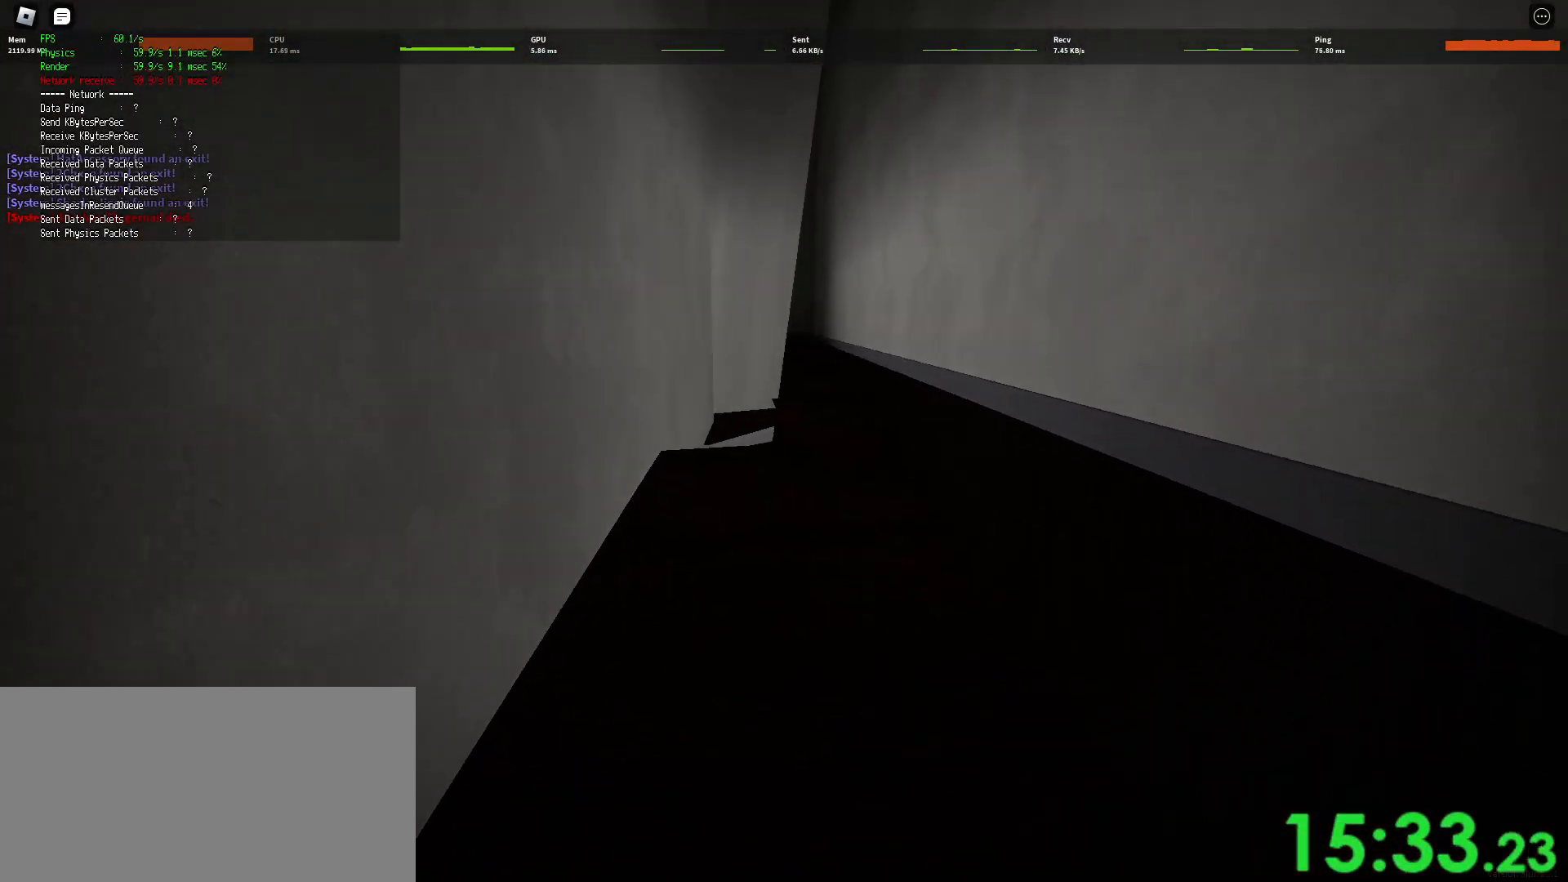
{"keys": ["ctrl", "shift", "space", "w"], "mouse": [], "events": [[450, "space", "down"], [483, "ctrl", "down"]]}
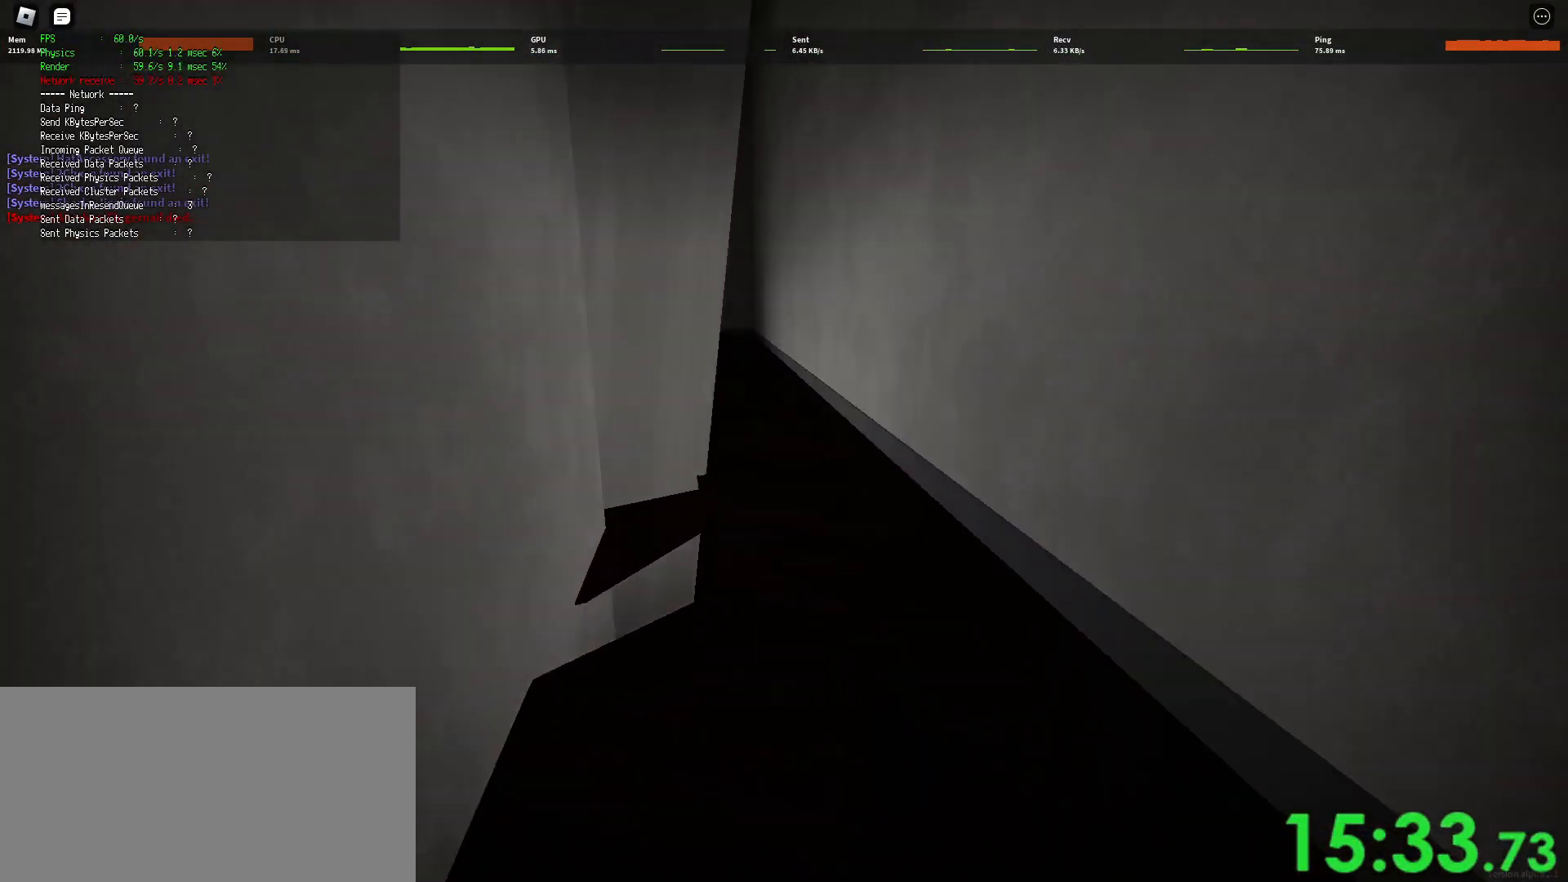
{"keys": ["shift", "w"], "mouse": [], "events": [[167, "space", "up"], [183, "ctrl", "up"]]}
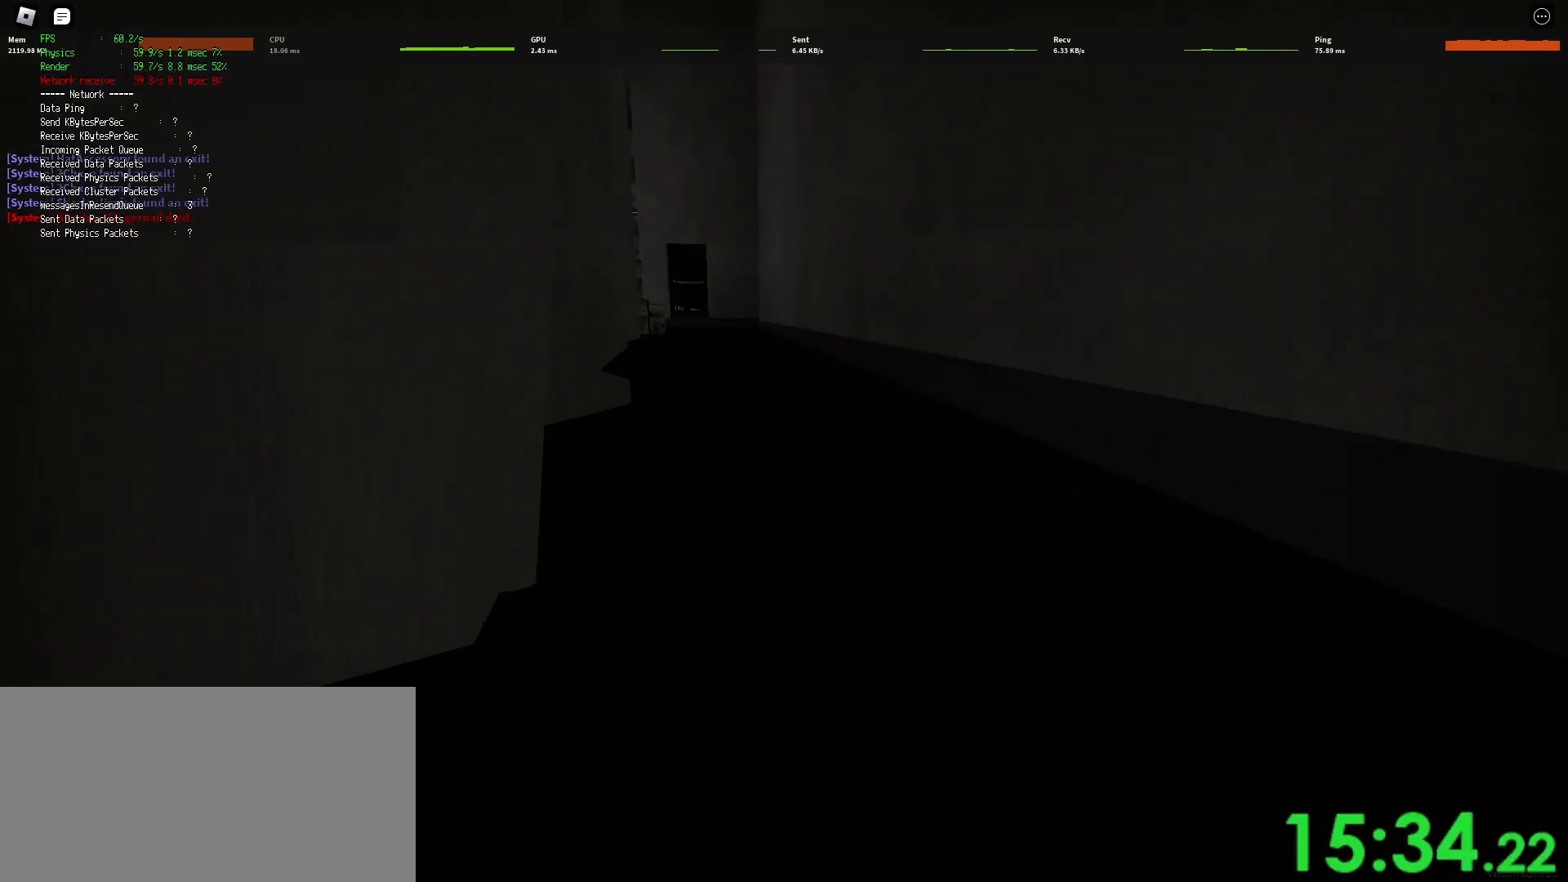
{"keys": ["shift", "w"], "mouse": [], "events": [[267, "space", "down"], [283, "ctrl", "down"], [450, "ctrl", "up"], [450, "space", "up"]]}
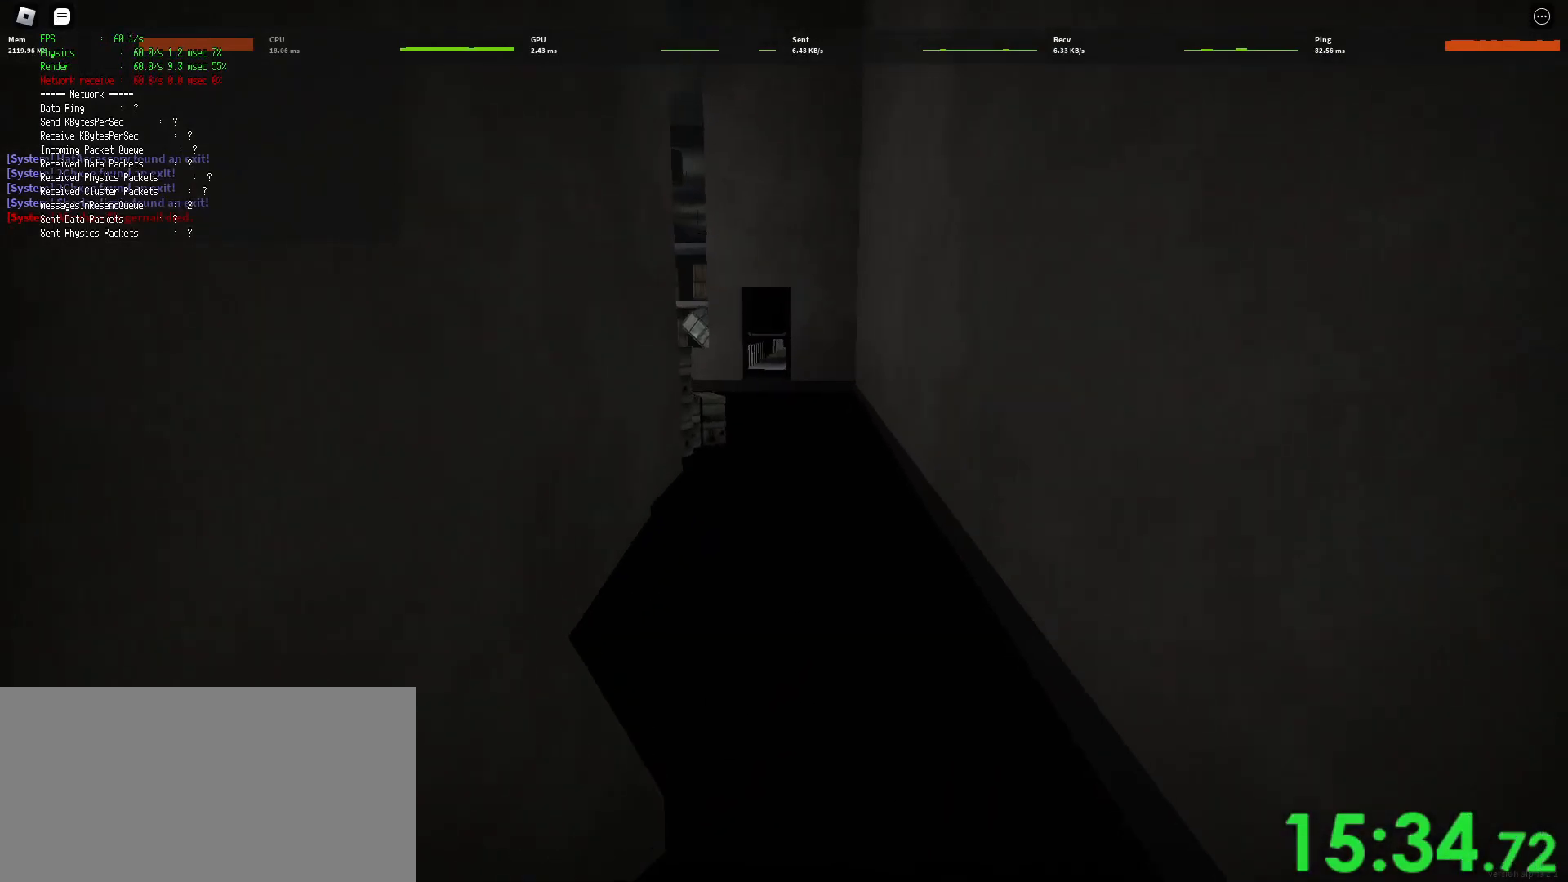
{"keys": ["d", "shift", "w"], "mouse": [], "events": [[183, "d", "down"]]}
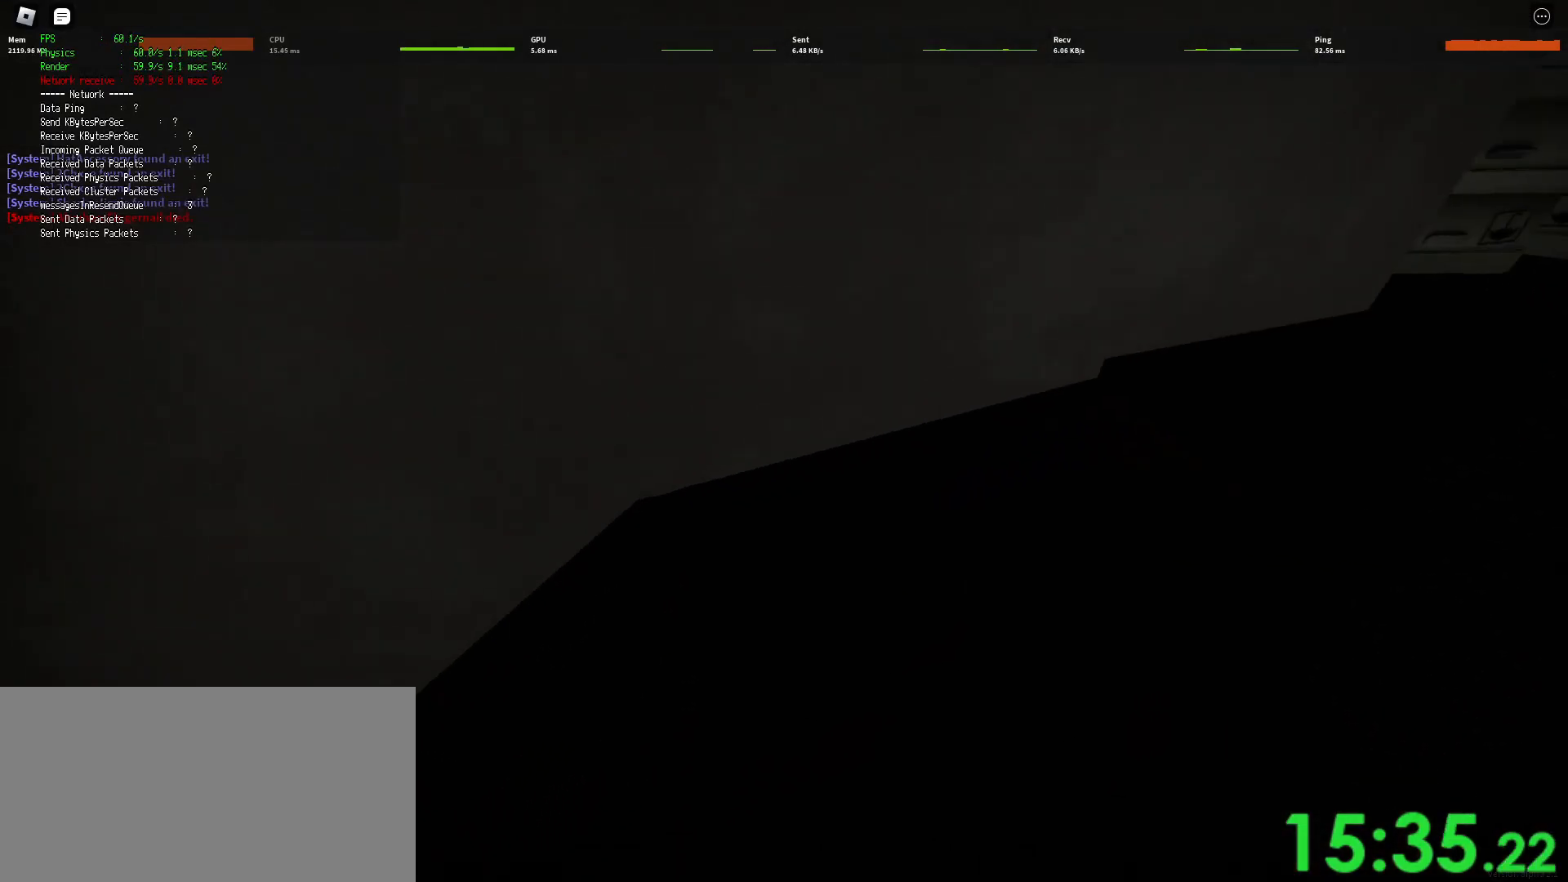
{"keys": ["shift", "w"], "mouse": [], "events": [[67, "space", "down"], [117, "ctrl", "down"], [333, "ctrl", "up"], [367, "d", "up"], [367, "space", "up"]]}
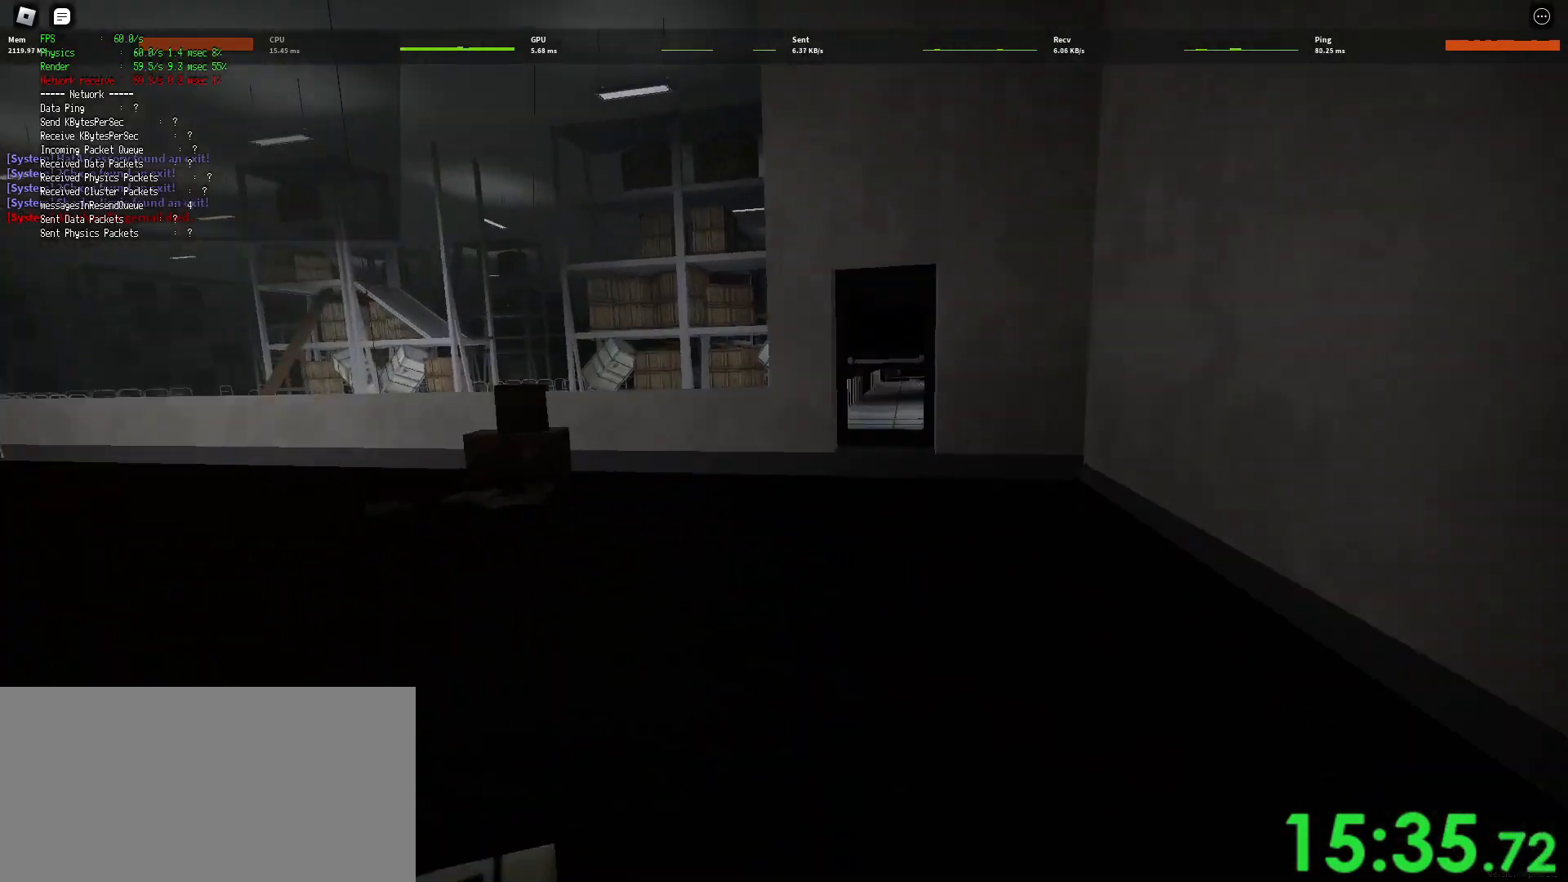
{"keys": ["shift", "w"], "mouse": [], "events": [[400, "mouse_left", "down"], [483, "mouse_left", "up"]]}
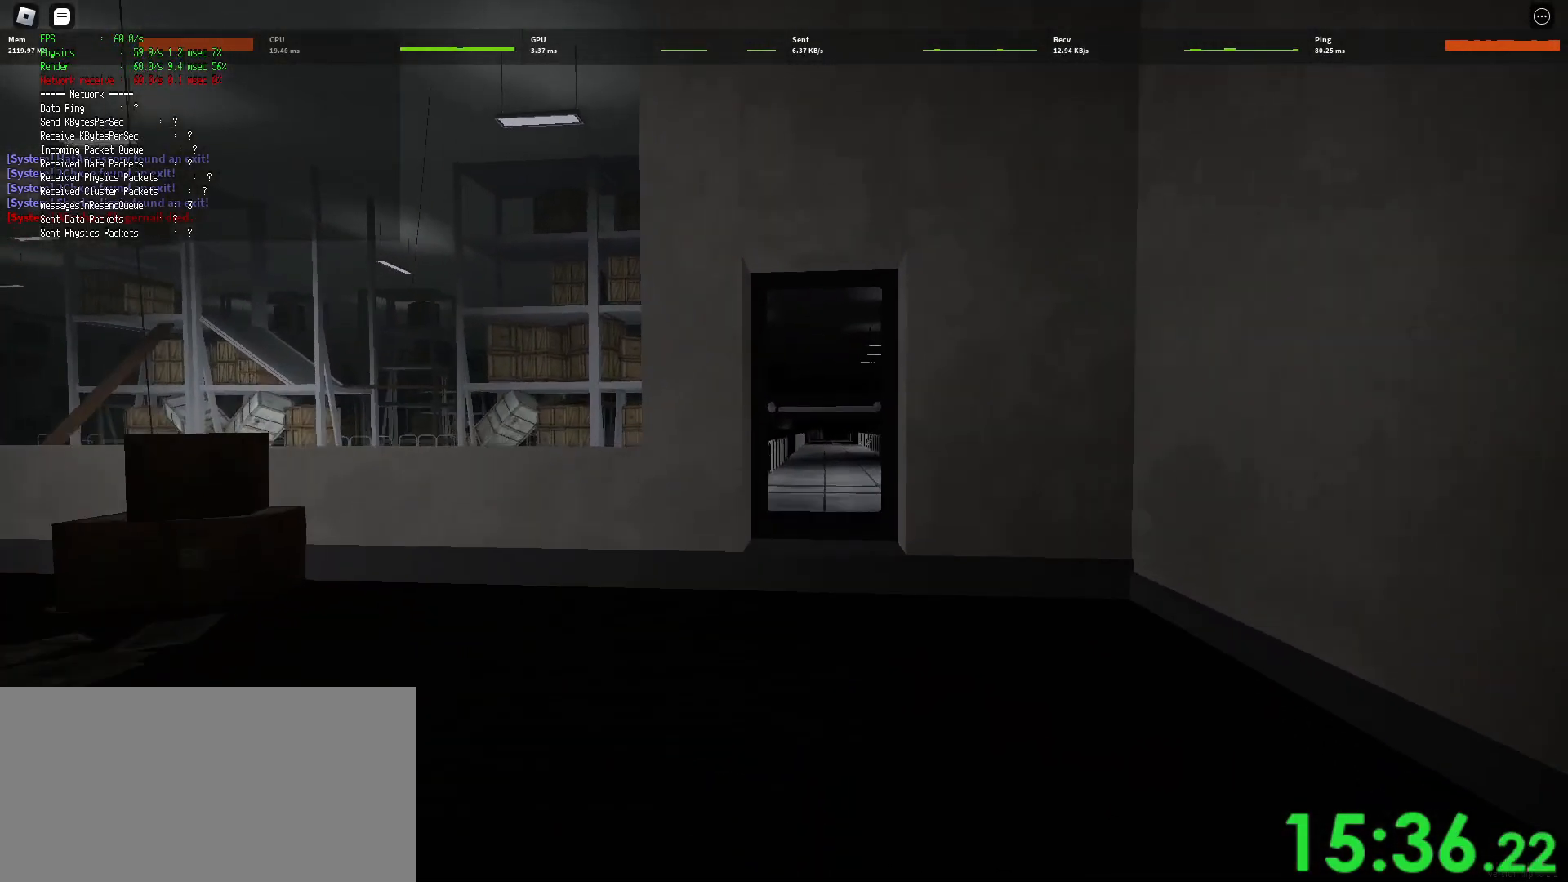
{"keys": ["w"], "mouse": [], "events": [[50, "mouse_left", "down"], [117, "mouse_left", "up"], [183, "mouse_left", "down"], [267, "mouse_left", "up"], [333, "mouse_left", "down"], [383, "mouse_left", "up"], [450, "mouse_left", "down"], [467, "shift", "up"], [483, "mouse_left", "up"]]}
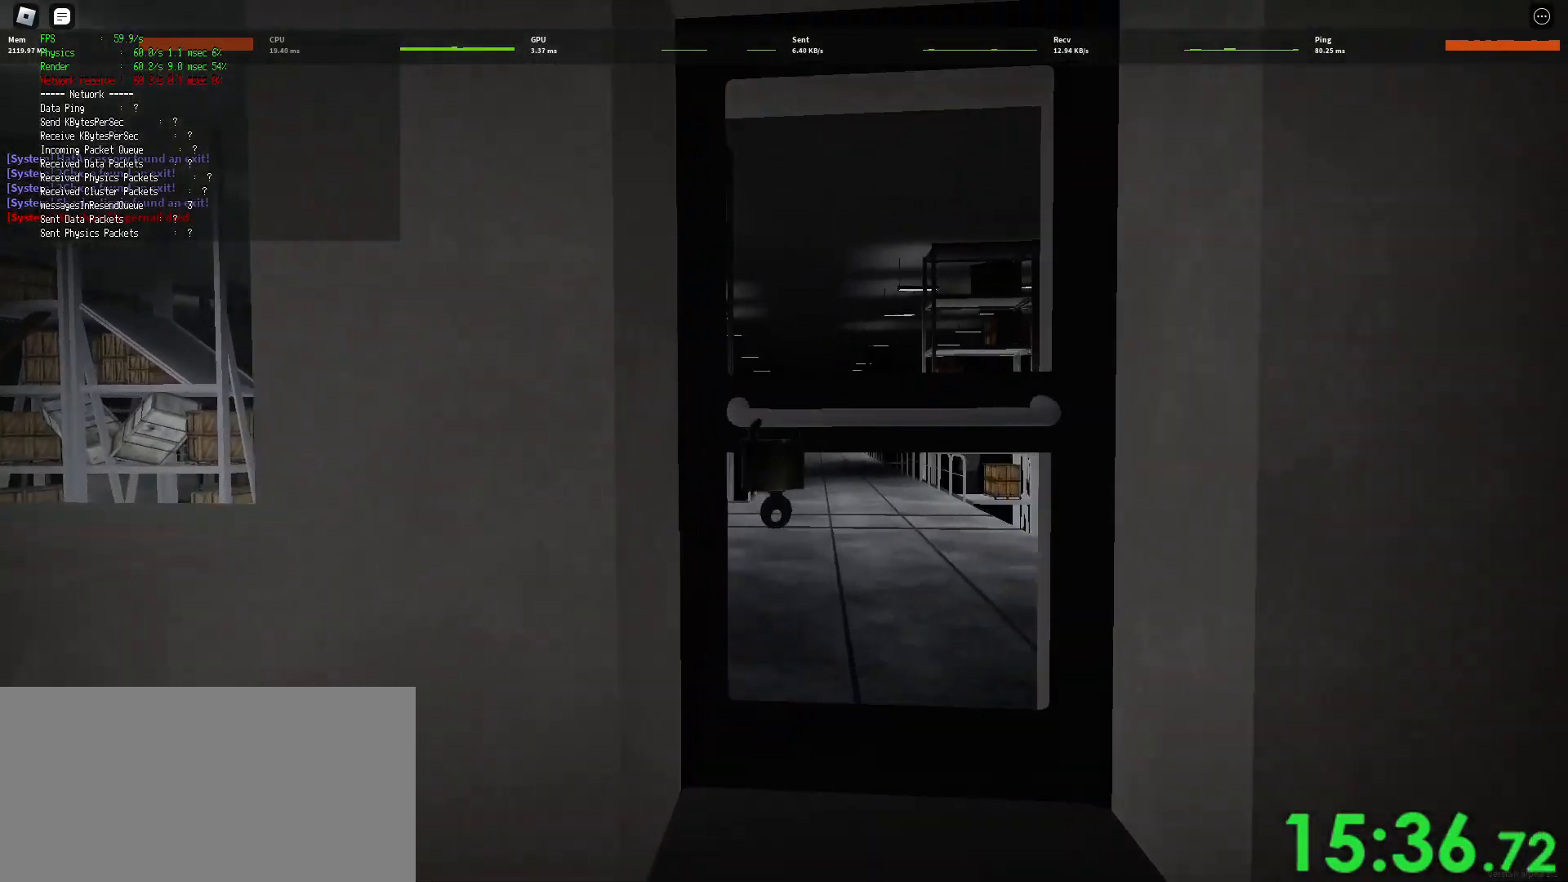
{"keys": ["w"], "mouse": [], "events": []}
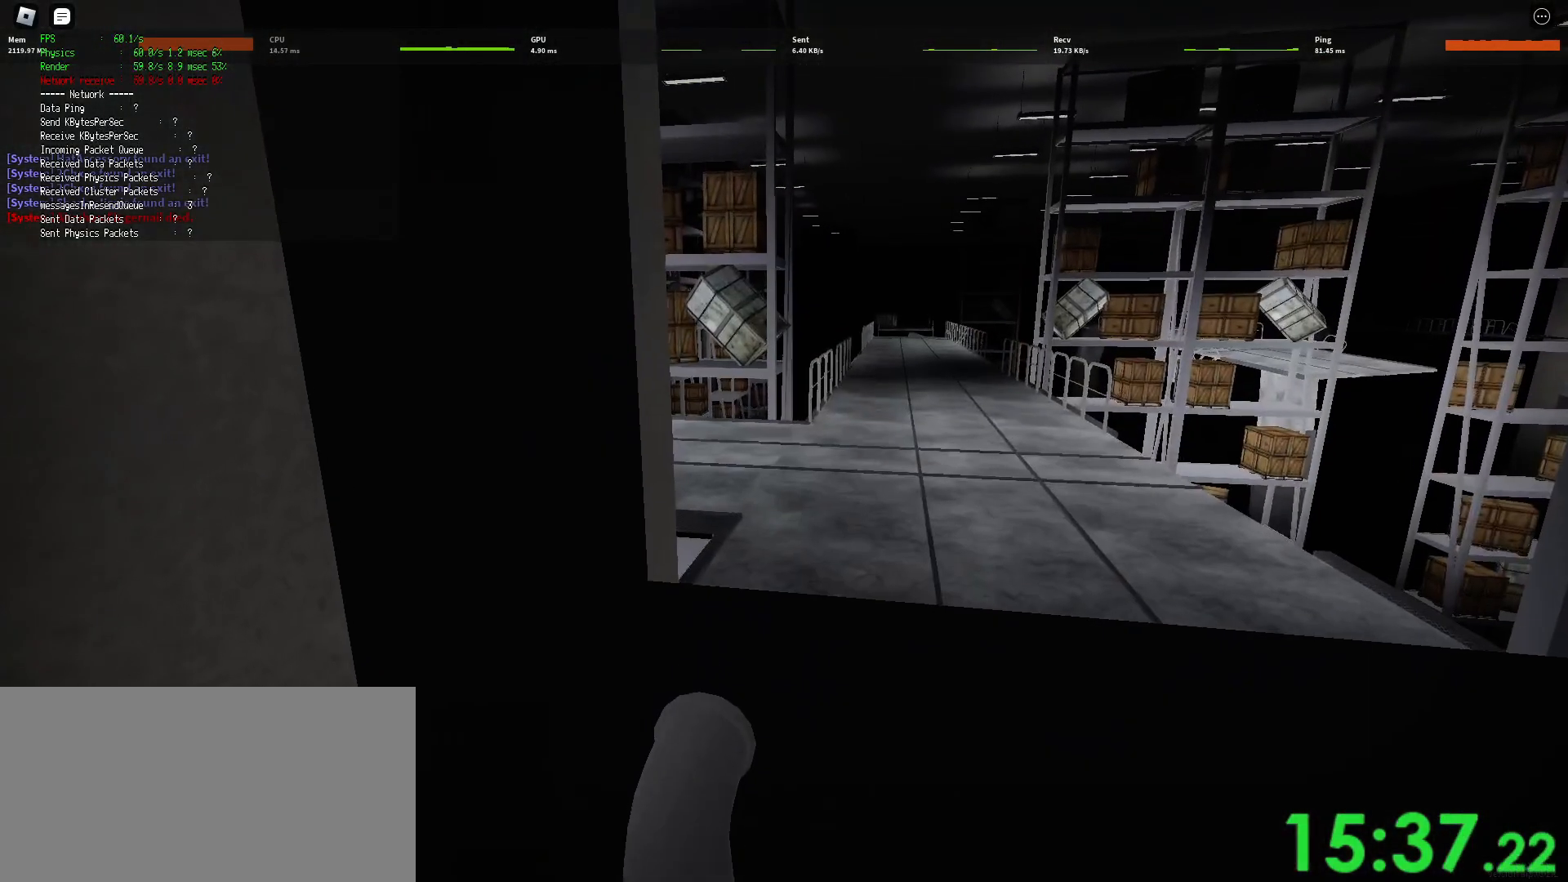
{"keys": [], "mouse": [], "events": [[167, "w", "up"]]}
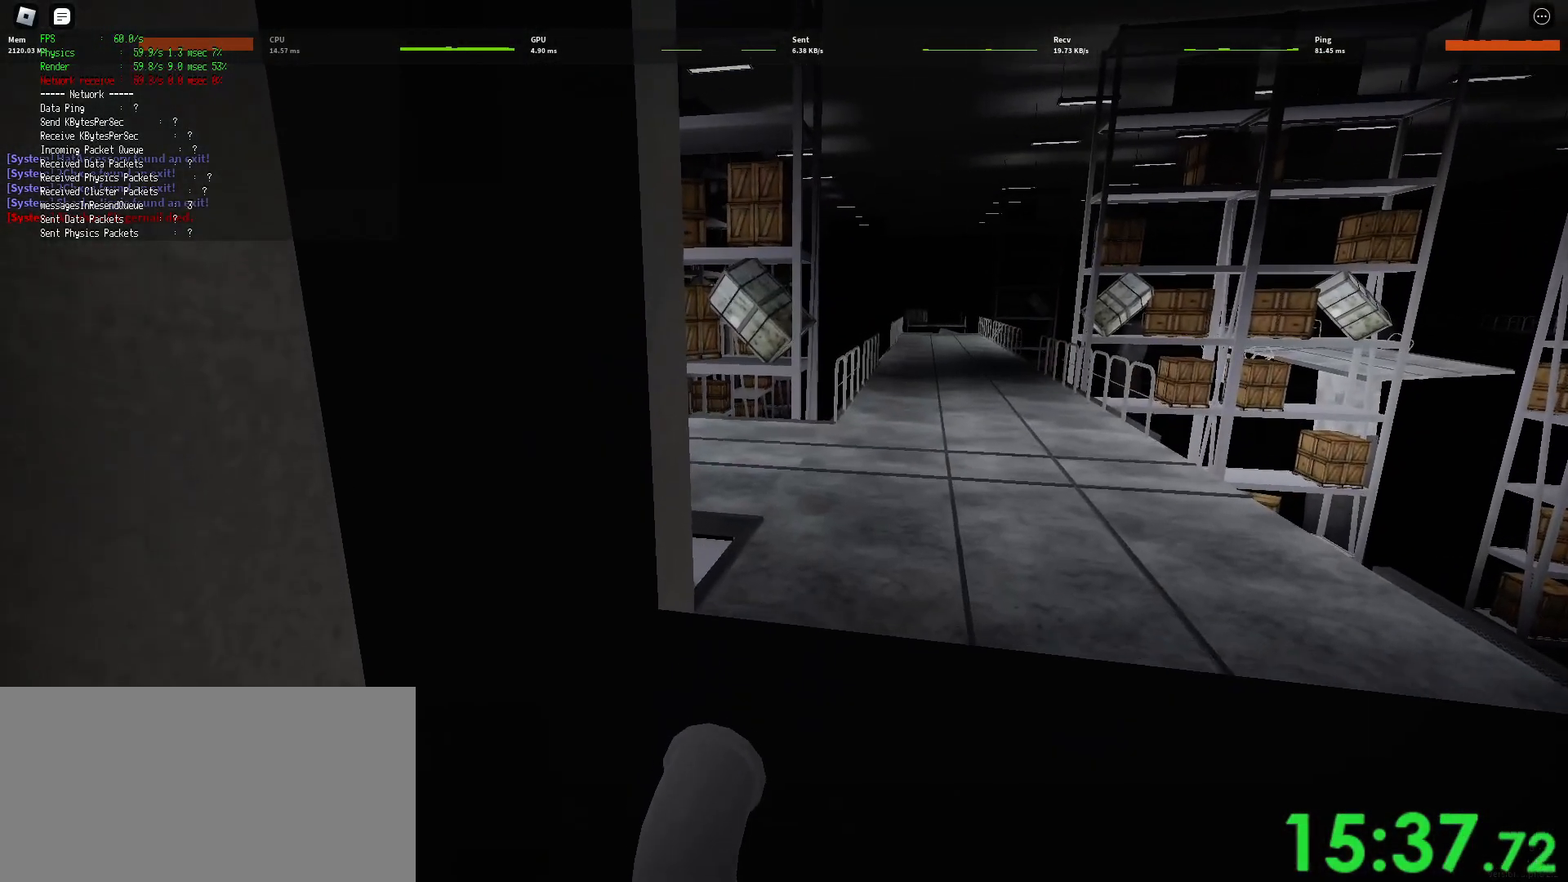
{"keys": ["d", "shift", "w"], "mouse": [], "events": [[300, "w", "down"], [333, "d", "down"], [417, "shift", "down"]]}
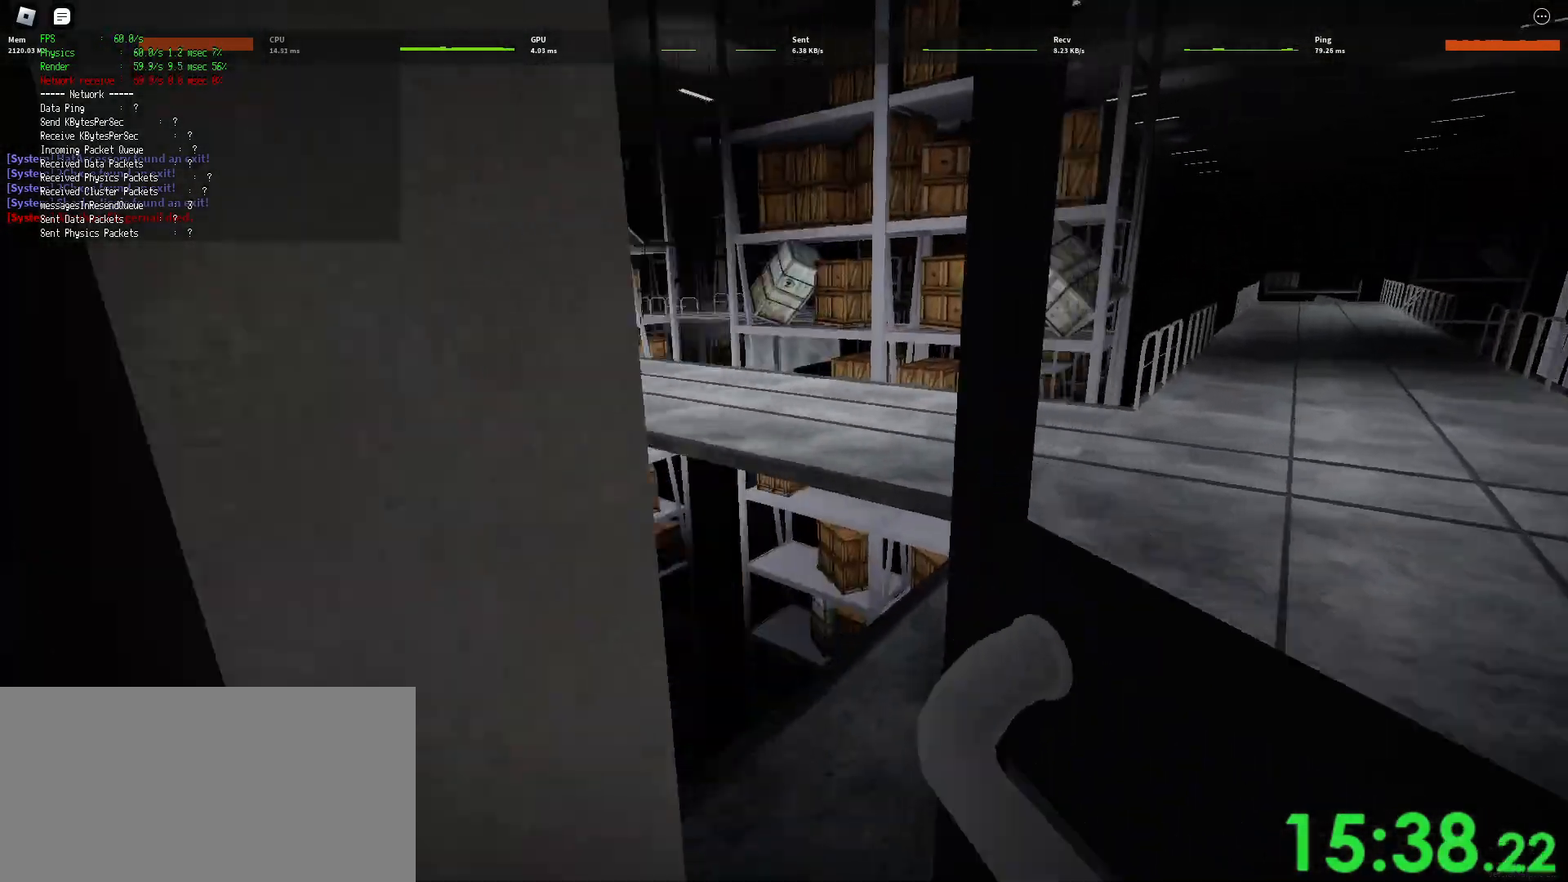
{"keys": ["d", "shift", "space", "w"], "mouse": [], "events": [[500, "space", "down"]]}
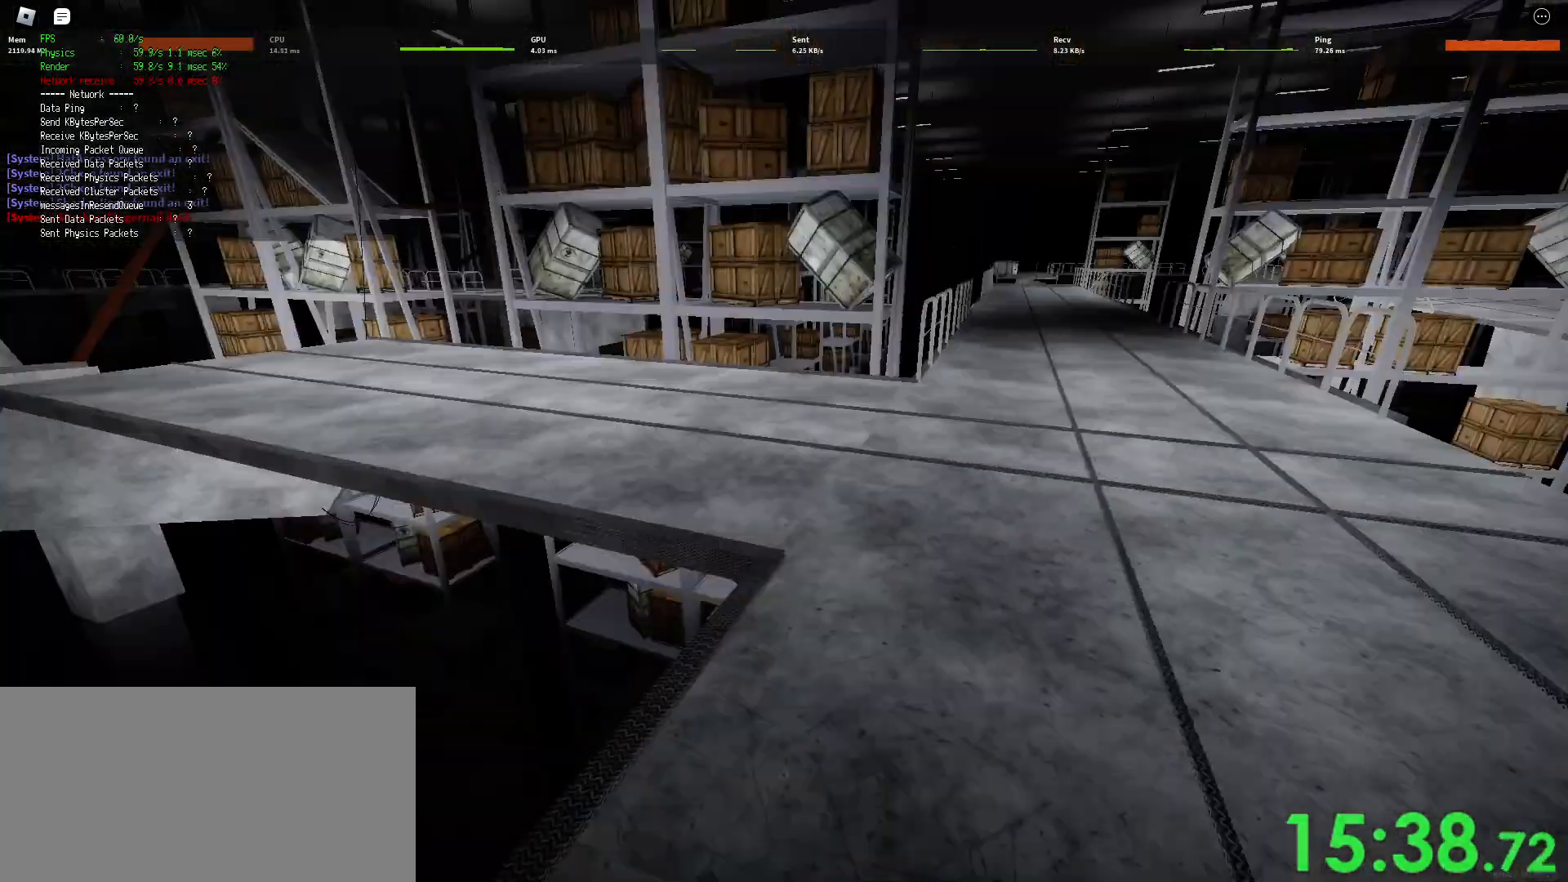
{"keys": ["d", "shift", "w"], "mouse": [], "events": [[17, "ctrl", "down"], [217, "ctrl", "up"], [233, "space", "up"]]}
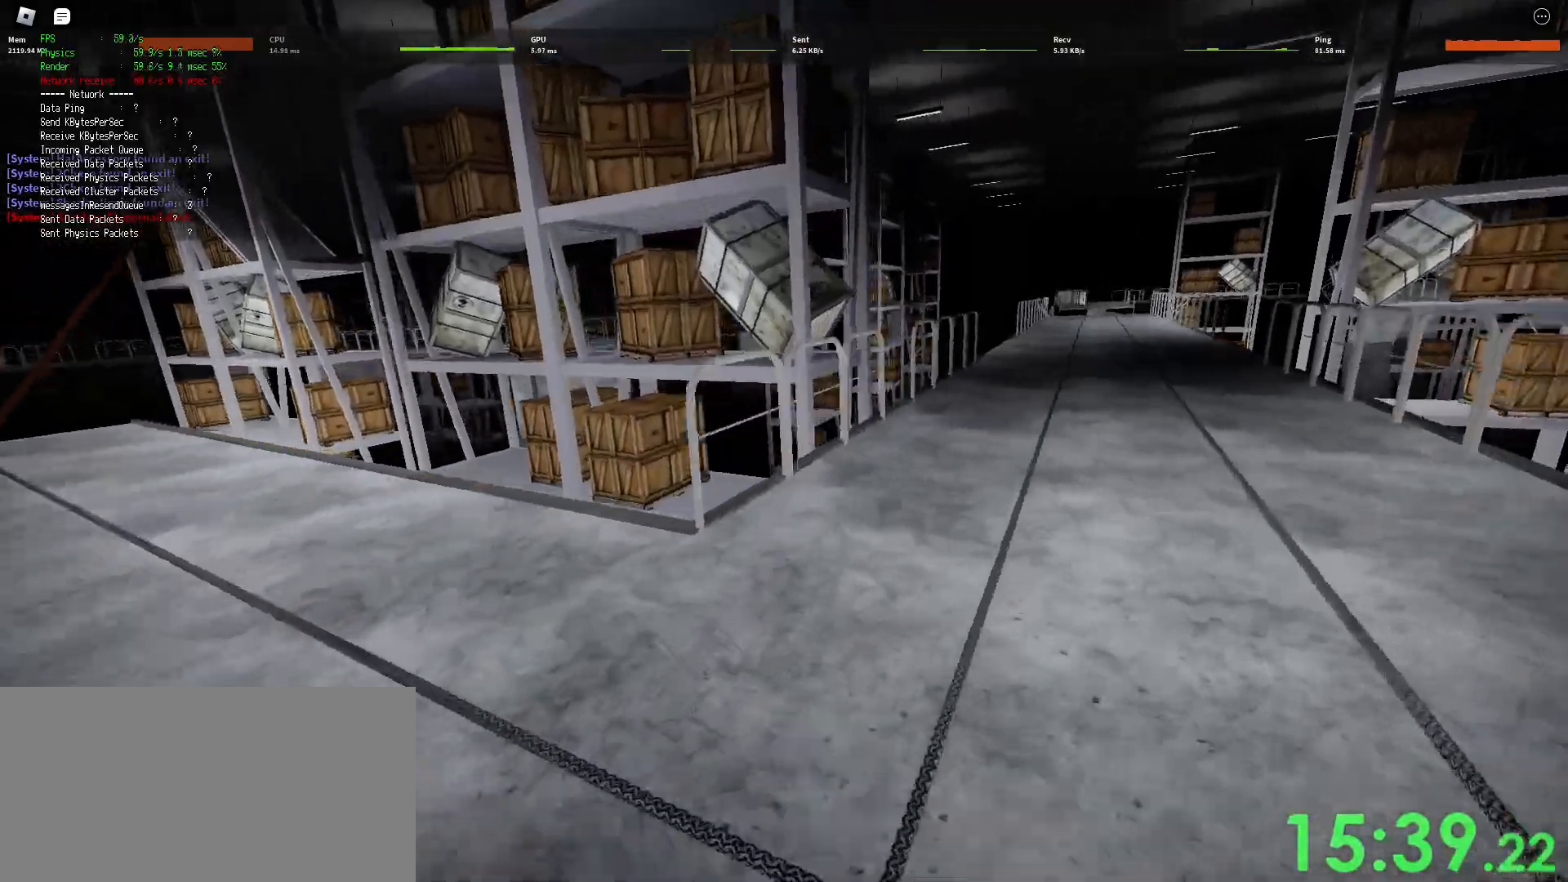
{"keys": ["ctrl", "d", "shift", "space", "w"], "mouse": [], "events": [[283, "space", "down"], [333, "ctrl", "down"]]}
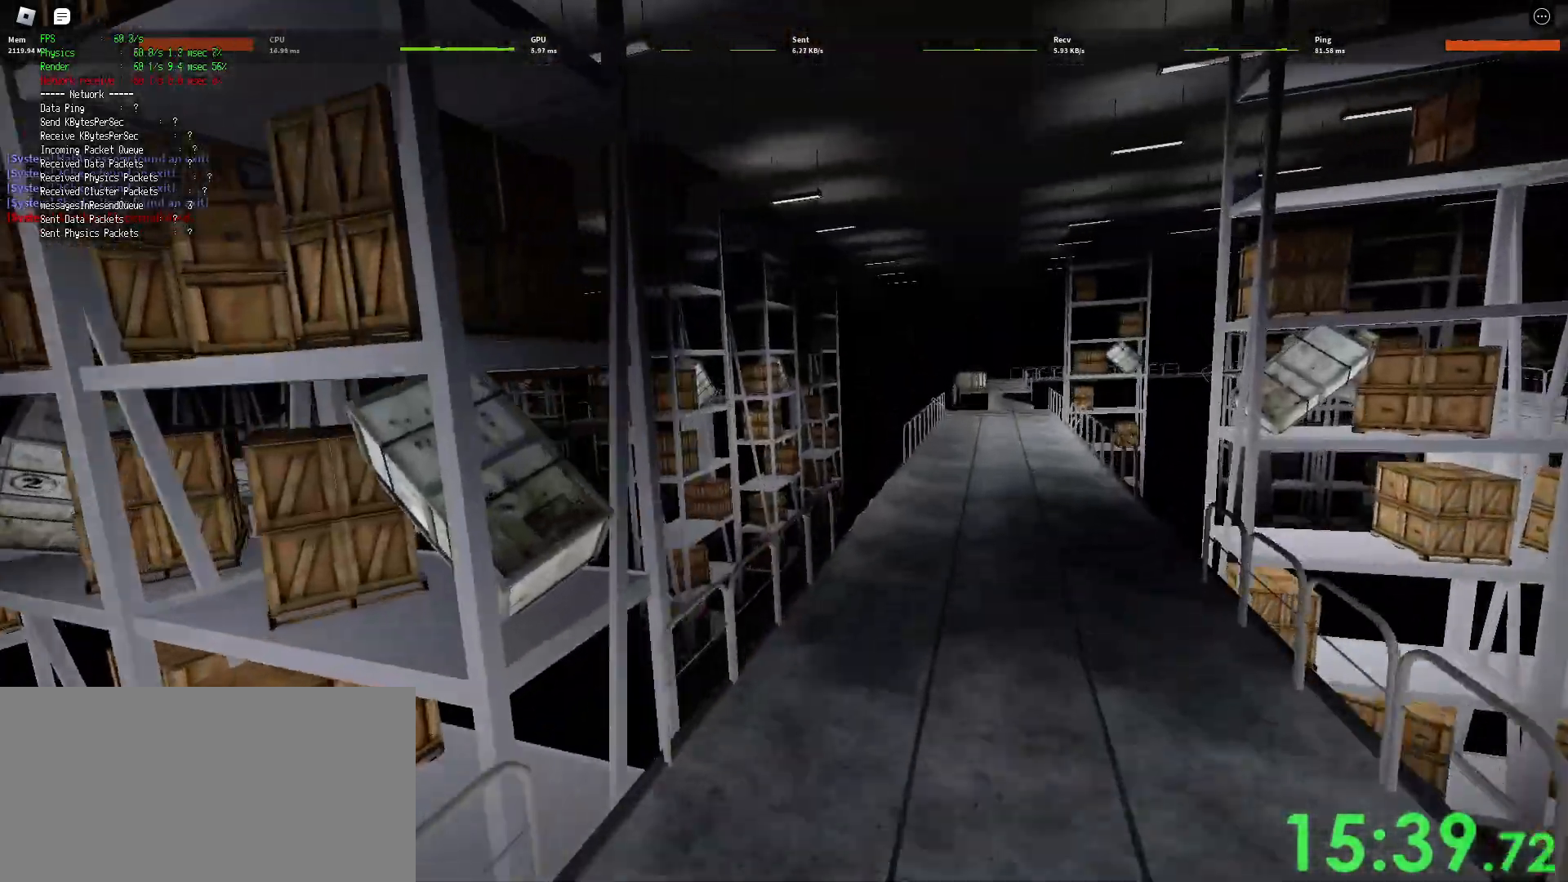
{"keys": ["d", "shift", "w"], "mouse": [], "events": [[17, "ctrl", "up"], [33, "space", "up"]]}
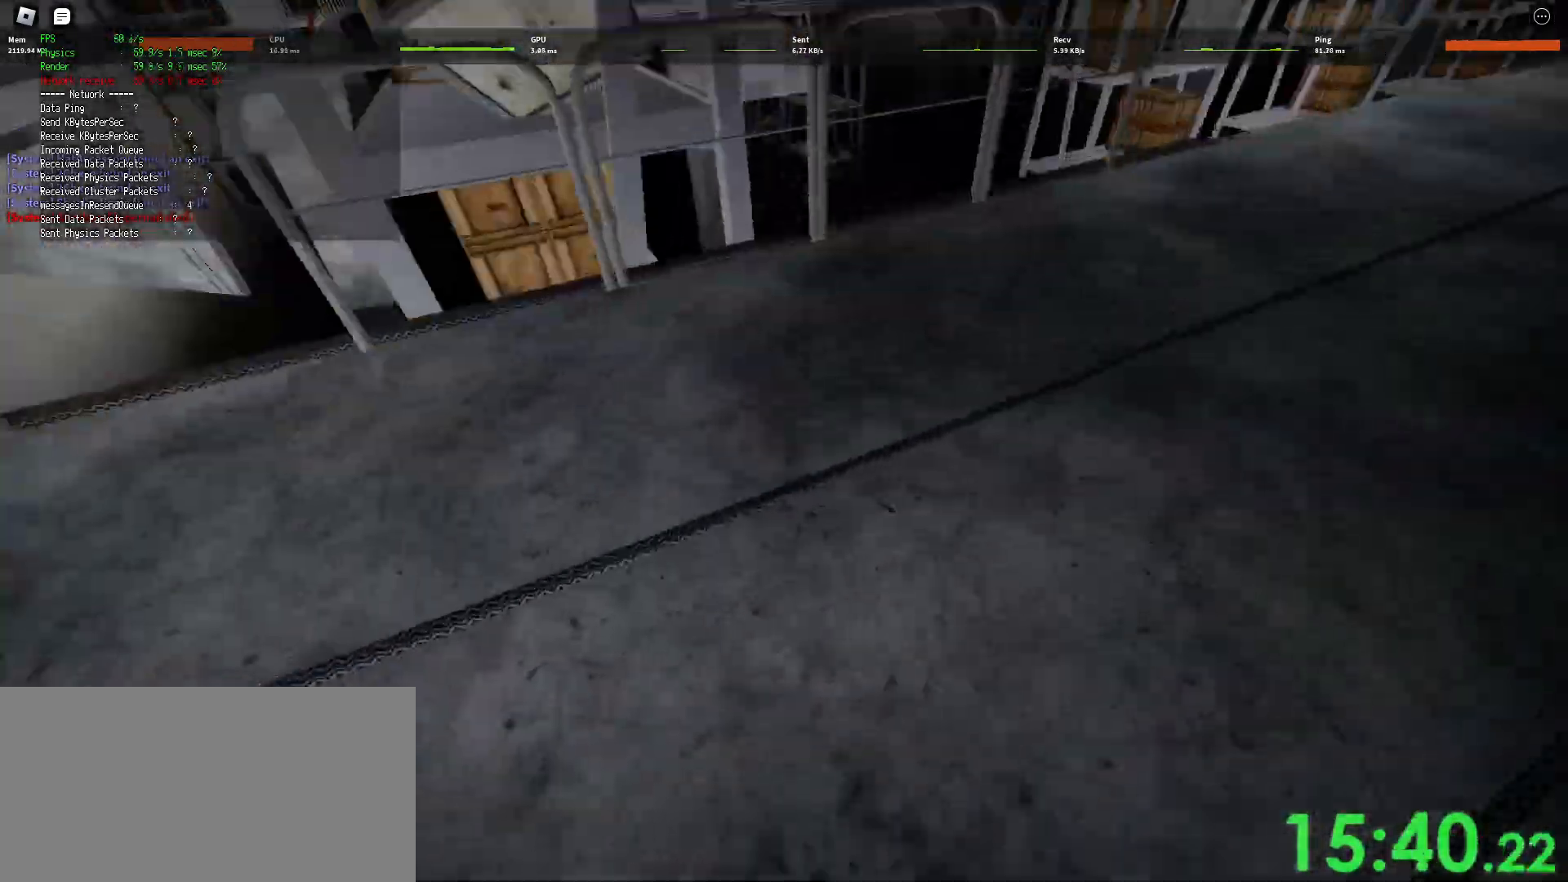
{"keys": ["d", "shift", "w"], "mouse": [], "events": [[83, "space", "down"], [133, "ctrl", "down"], [333, "space", "up"], [350, "ctrl", "up"]]}
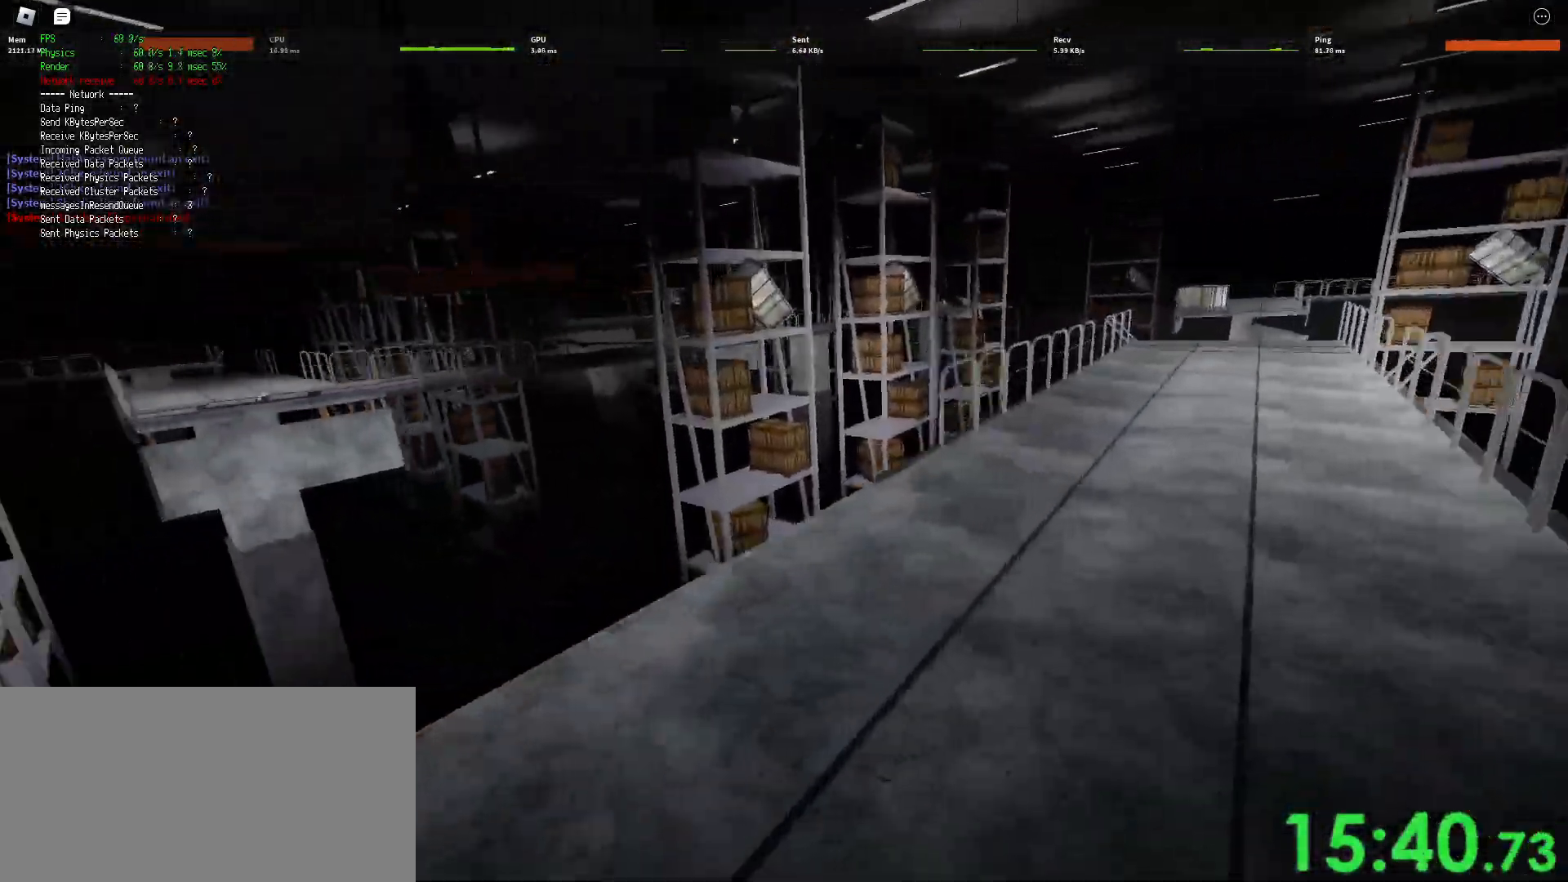
{"keys": ["ctrl", "d", "shift", "space", "w"], "mouse": [], "events": [[400, "space", "down"], [450, "ctrl", "down"]]}
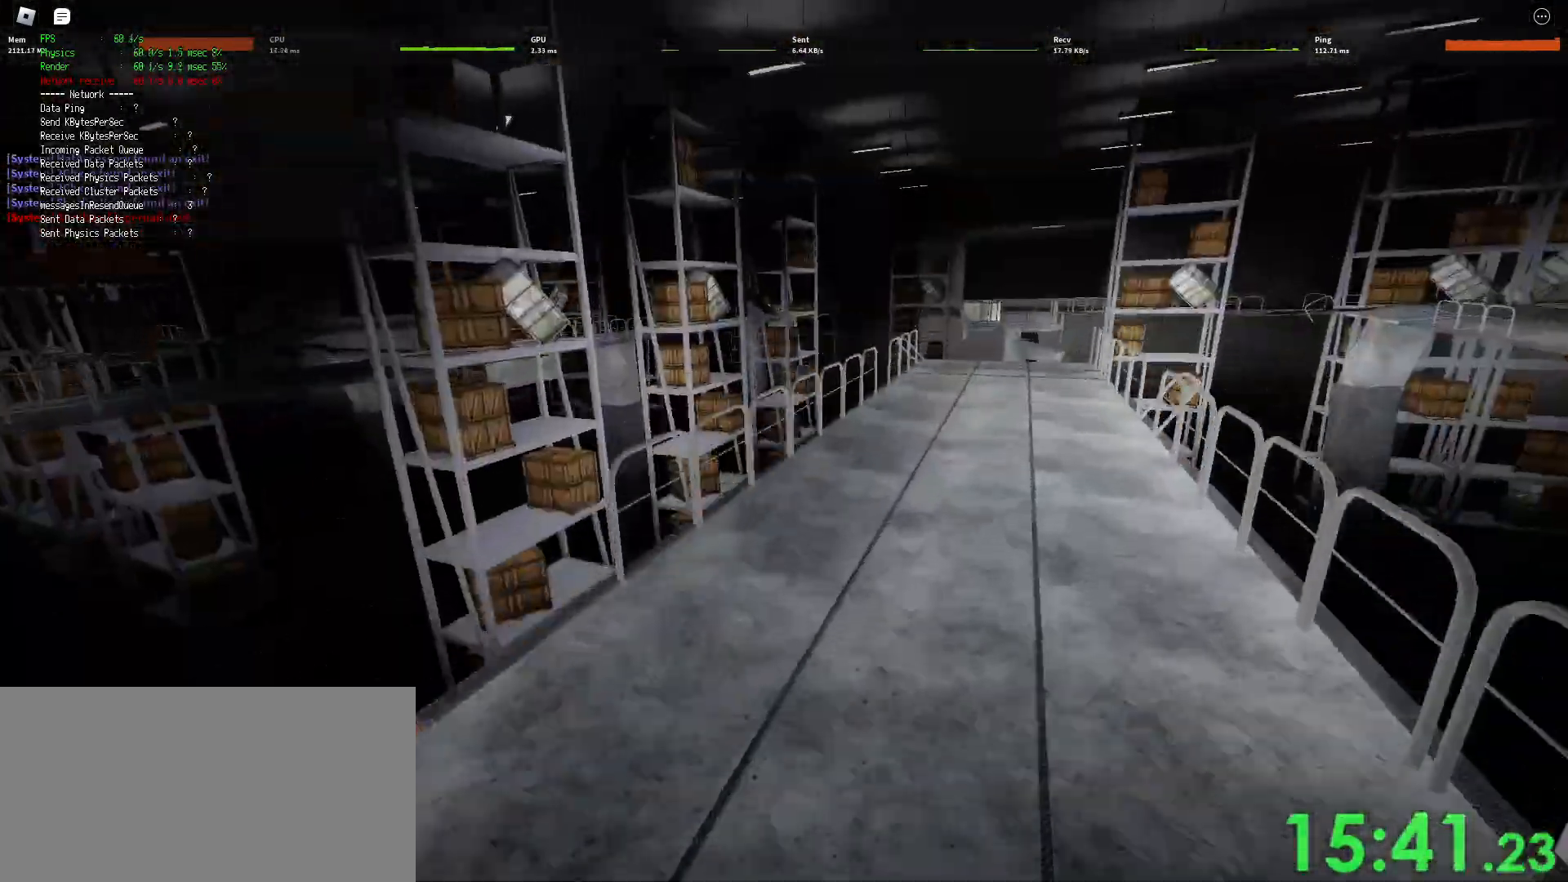
{"keys": ["d", "shift", "w"], "mouse": [], "events": [[167, "ctrl", "up"], [167, "space", "up"]]}
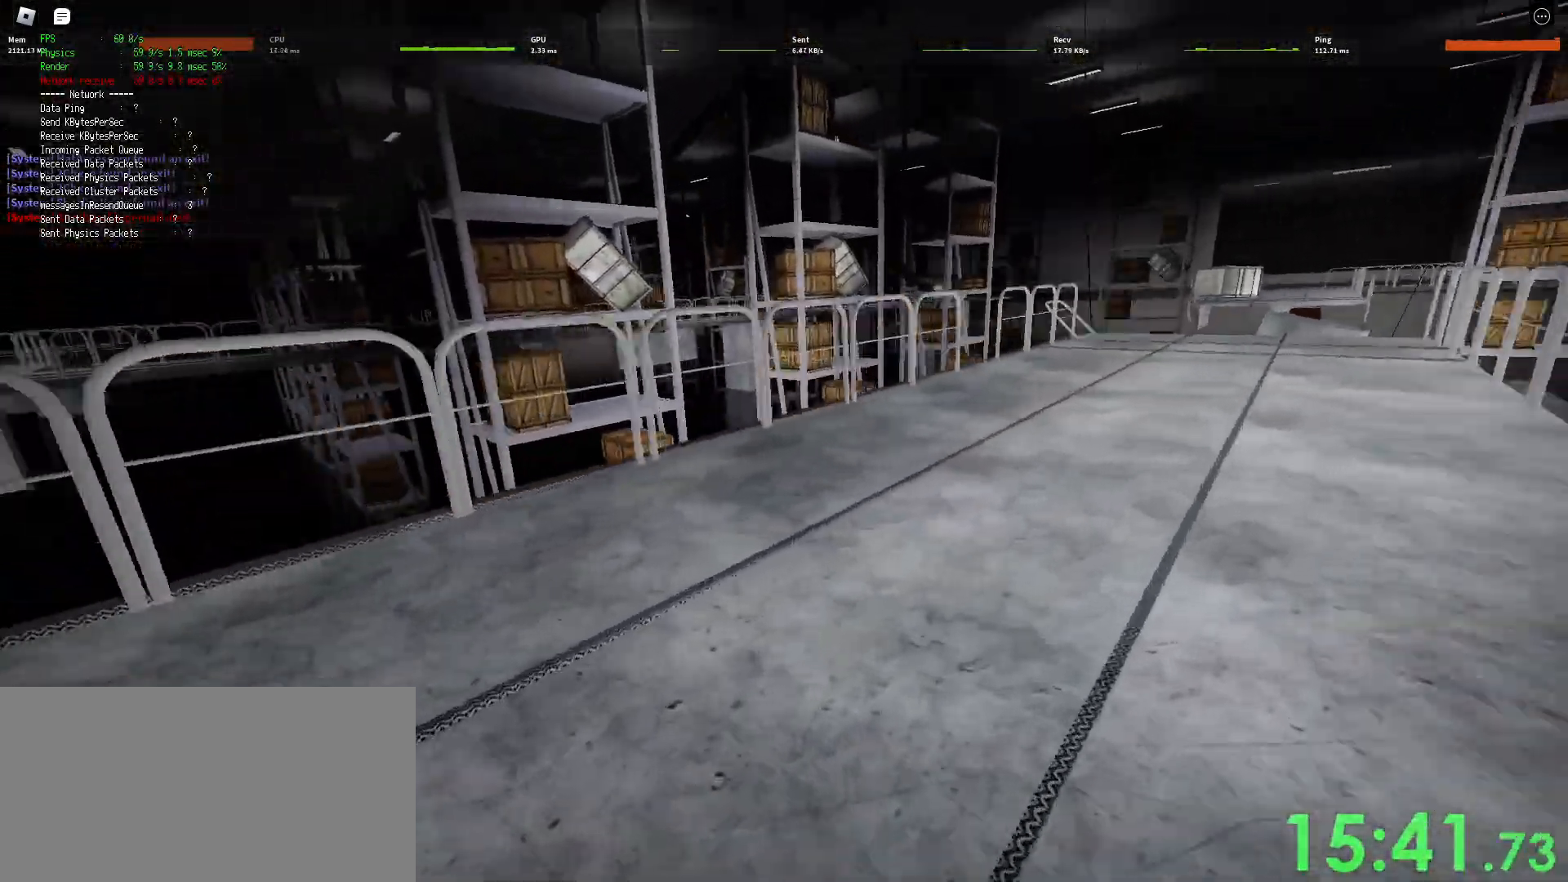
{"keys": ["shift", "w"], "mouse": [], "events": [[200, "space", "down"], [250, "ctrl", "down"], [433, "ctrl", "up"], [433, "space", "up"], [450, "d", "up"]]}
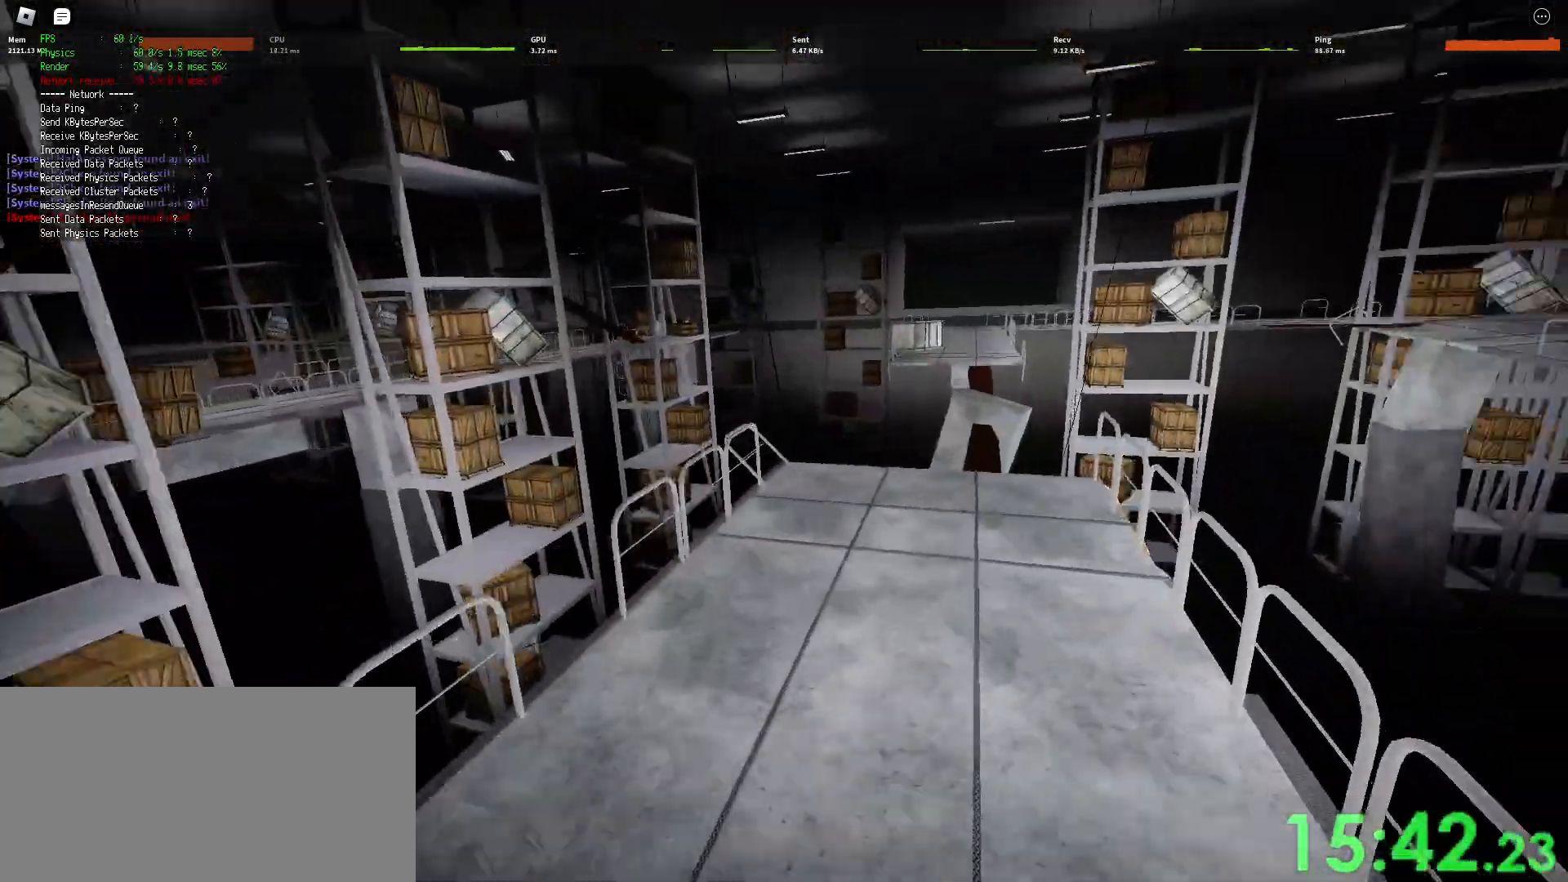
{"keys": ["shift", "w"], "mouse": [], "events": []}